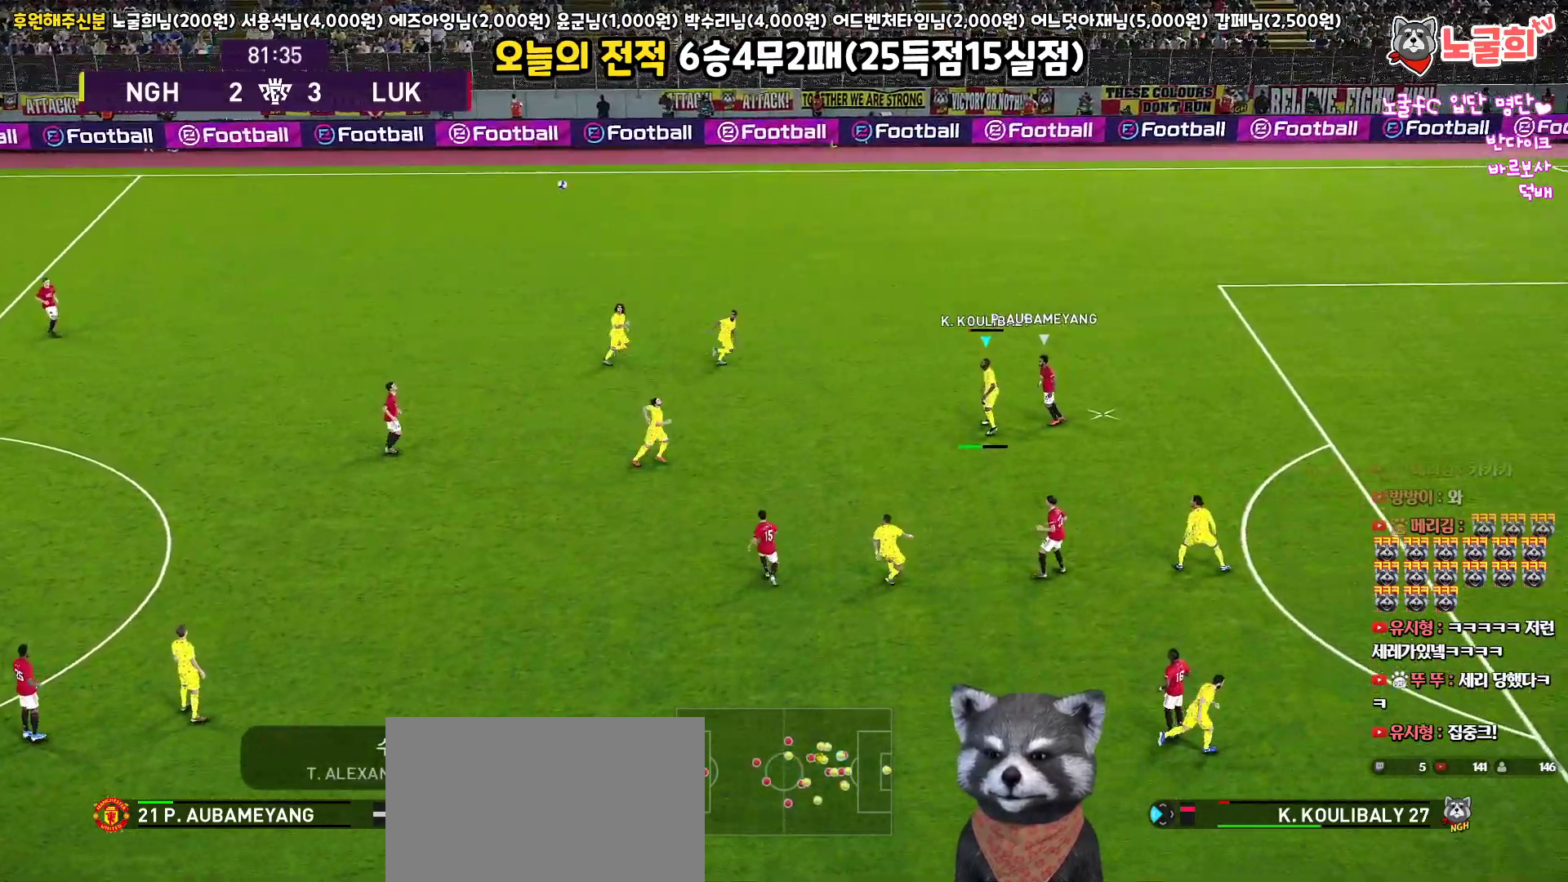
Gameplay with a controller (PlayStation layout); each line is a JSON object with the inputs held at the frame after it. "events" lists button and stick changes between this image and that frame as [ms after this image, input, new state], when the widget could be followed in between.
{"buttons": ["R1"], "left_stick": "up-left", "right_stick": "center", "events": []}
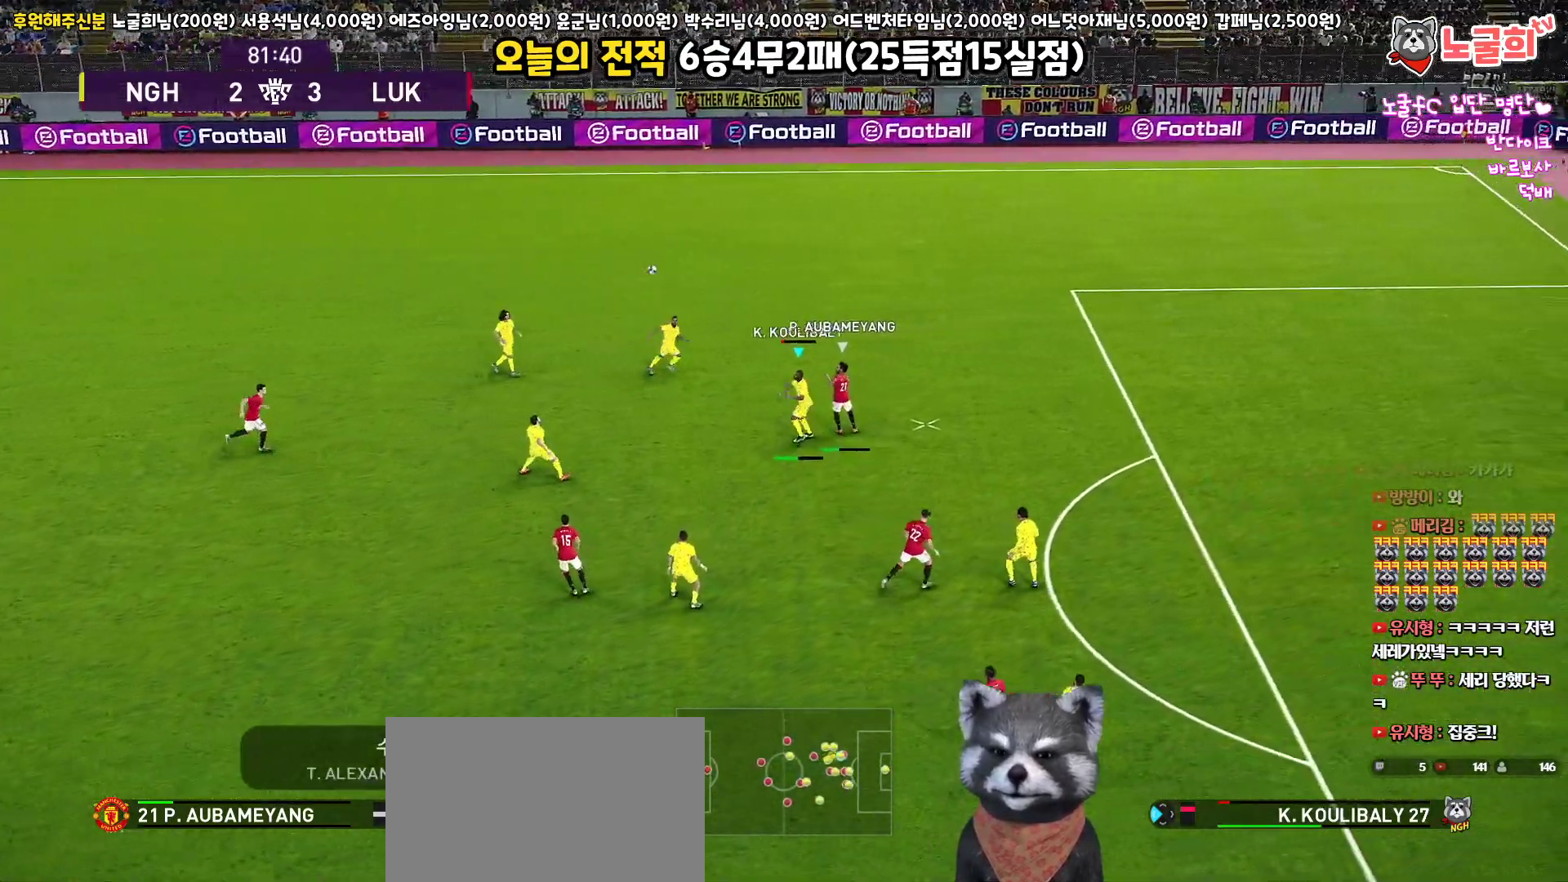
{"buttons": [], "left_stick": "up-left", "right_stick": "center", "events": [[117, "R1", "up"]]}
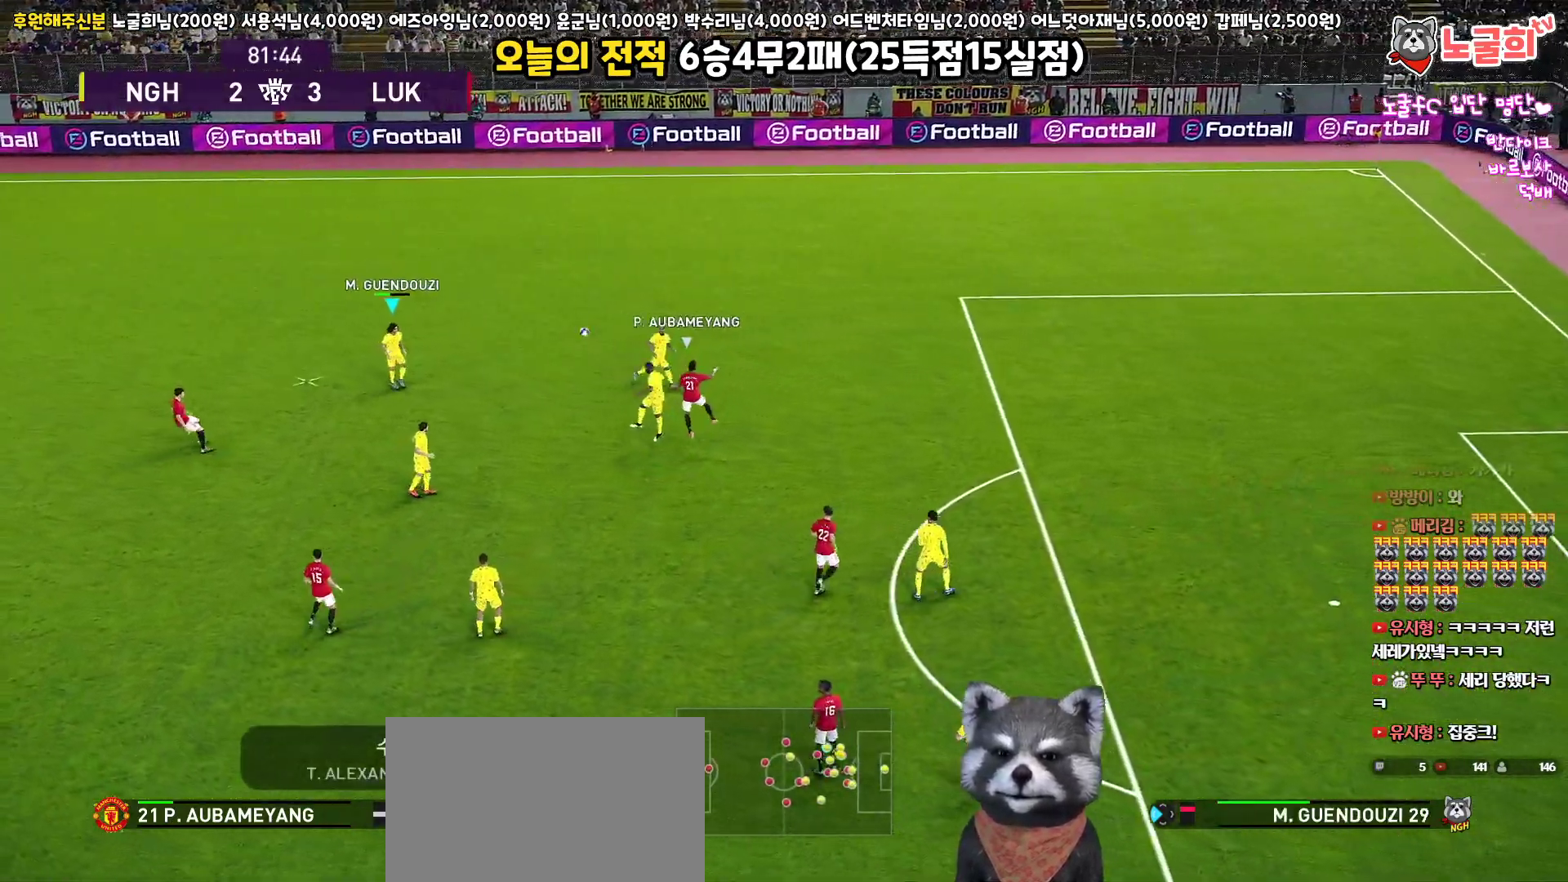
{"buttons": ["L3"], "left_stick": "down", "right_stick": "center", "events": [[67, "left_stick", "left"], [250, "CROSS", "down"], [283, "L3", "down"], [283, "left_stick", "down"], [383, "CROSS", "up"]]}
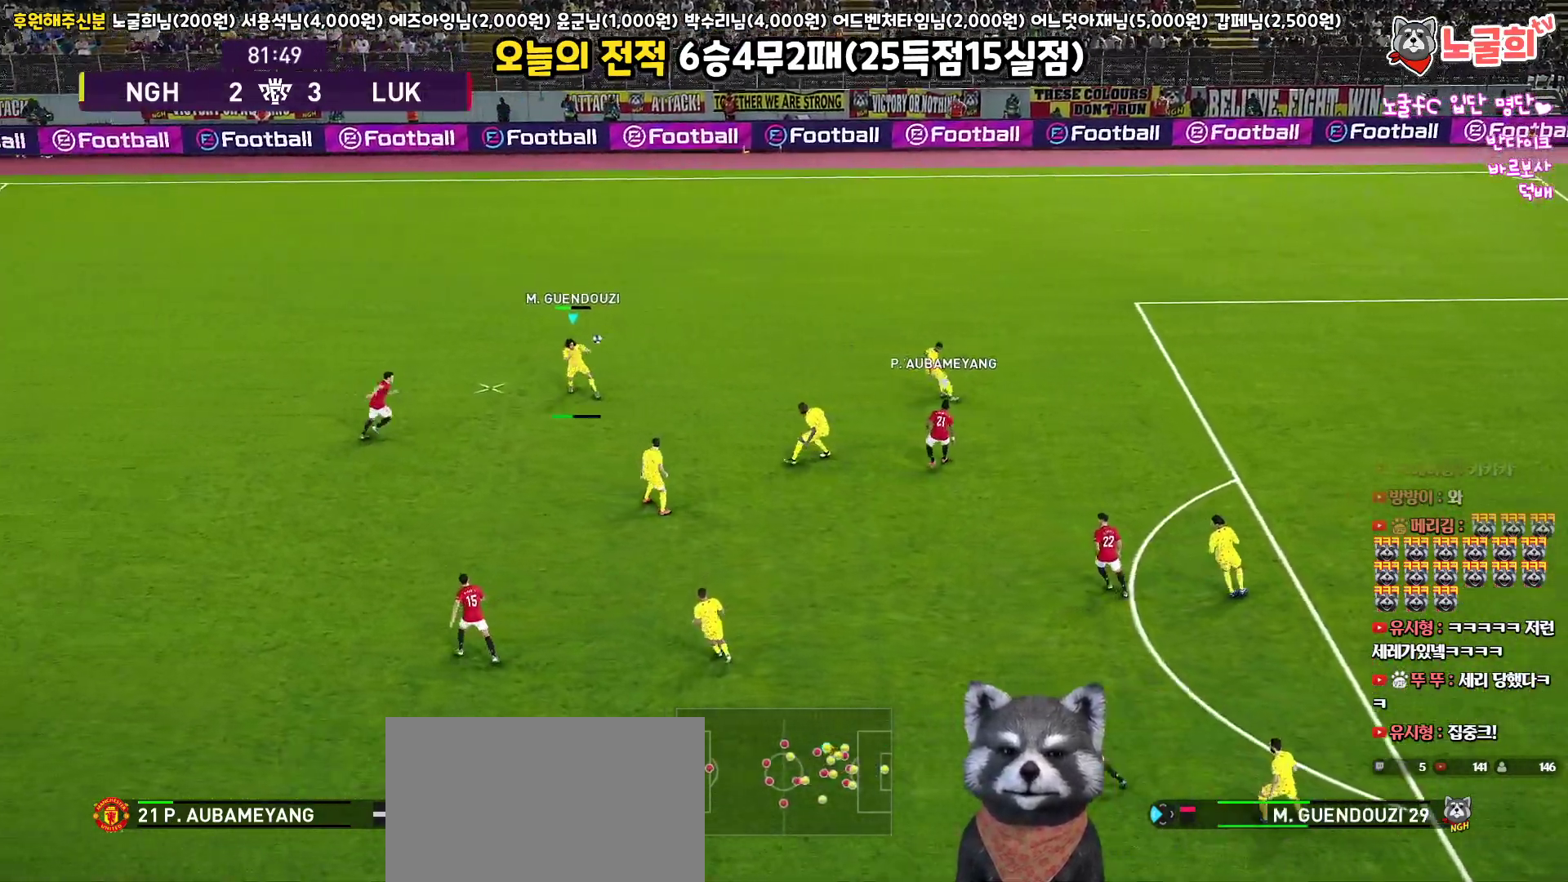
{"buttons": [], "left_stick": "left", "right_stick": "center", "events": [[383, "L3", "up"], [417, "left_stick", "left"]]}
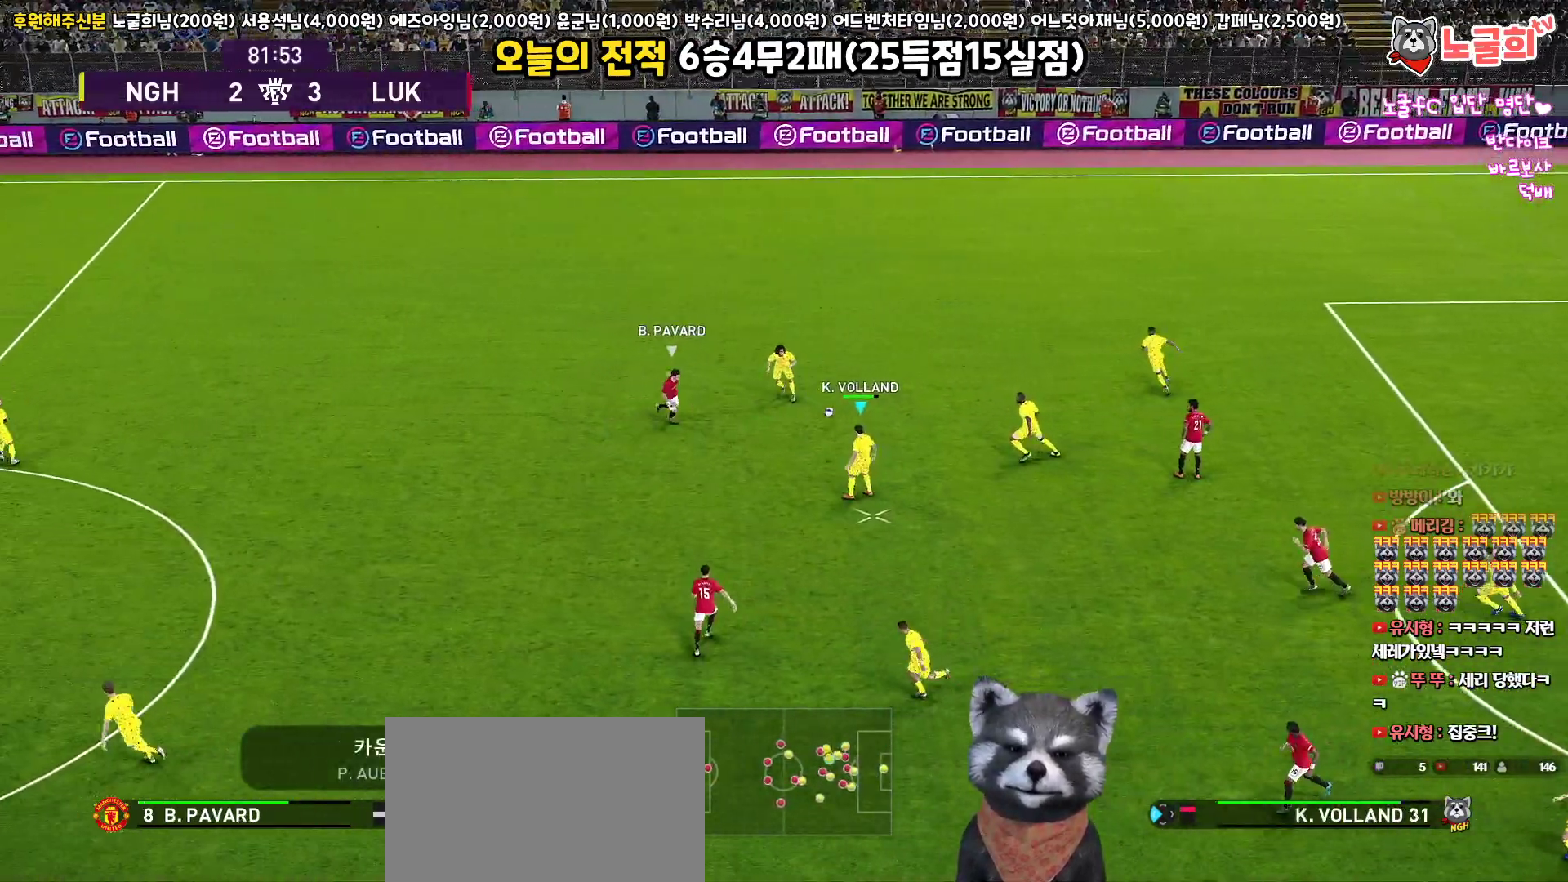
{"buttons": [], "left_stick": "left", "right_stick": "center", "events": [[183, "CROSS", "down"], [350, "CROSS", "up"]]}
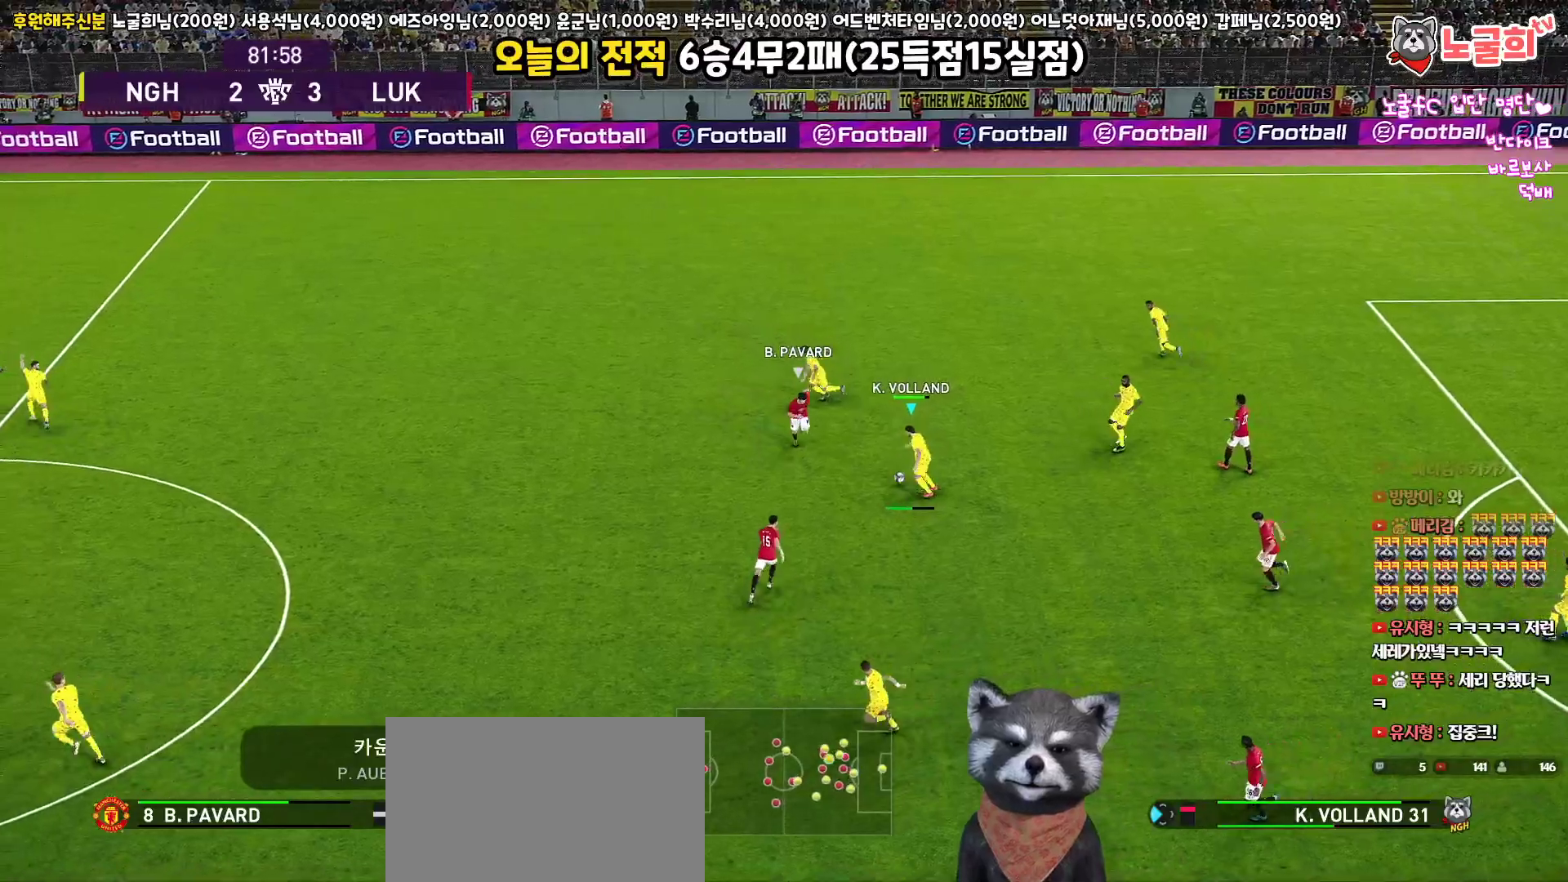
{"buttons": [], "left_stick": "down", "right_stick": "center", "events": [[100, "R2", "down"], [267, "R2", "up"], [500, "left_stick", "down"]]}
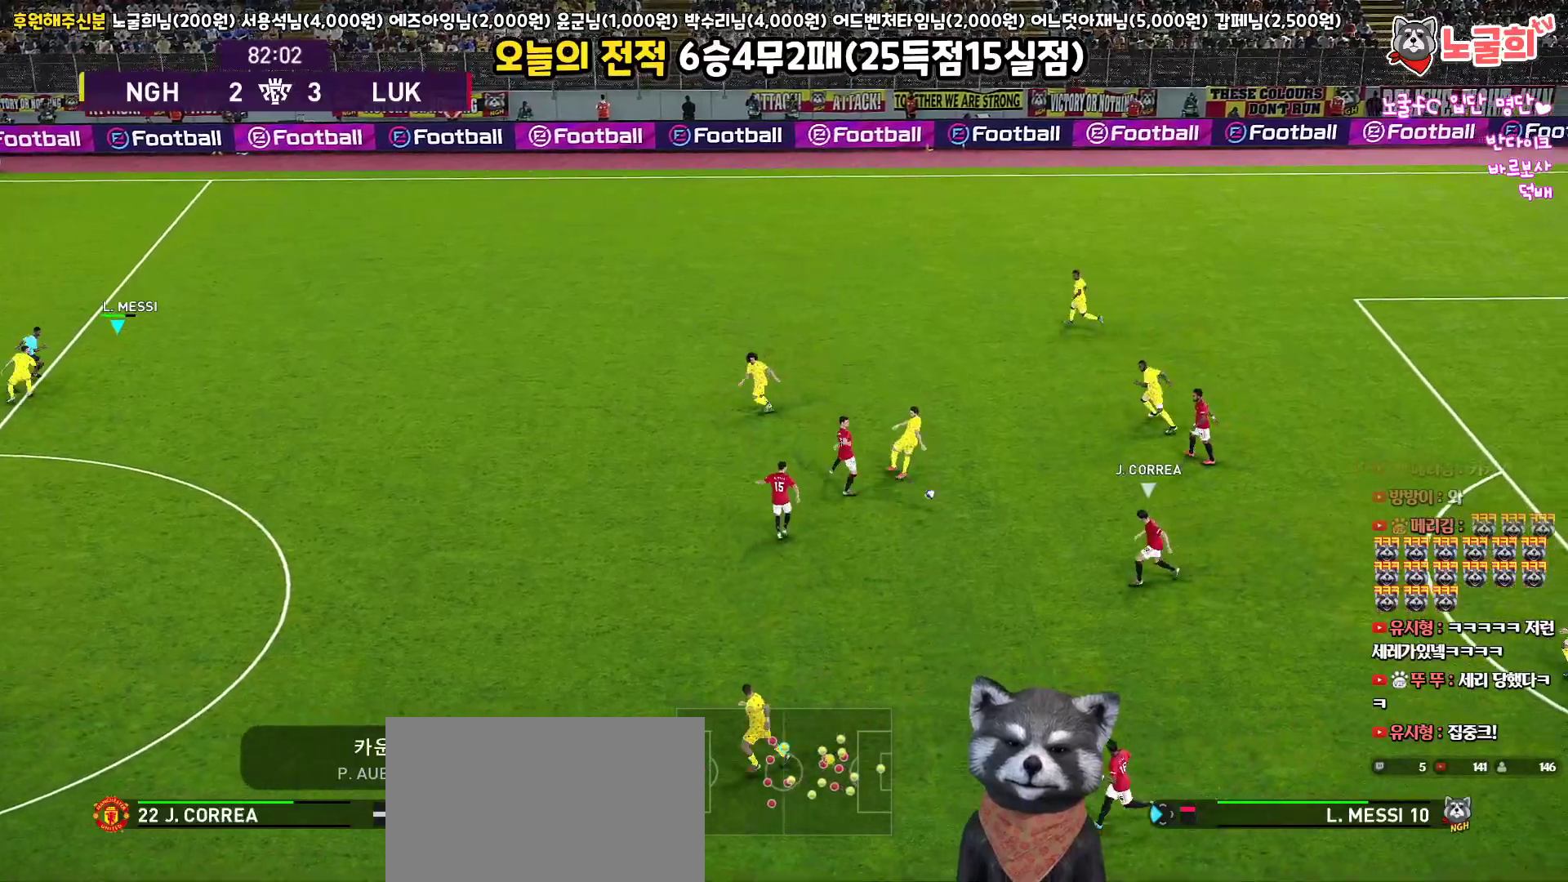
{"buttons": ["R1"], "left_stick": "left", "right_stick": "center", "events": [[33, "left_stick", "down-right"], [150, "left_stick", "down"], [217, "L1", "down"], [250, "R1", "down"], [350, "left_stick", "down-left"], [400, "L1", "up"], [483, "left_stick", "left"]]}
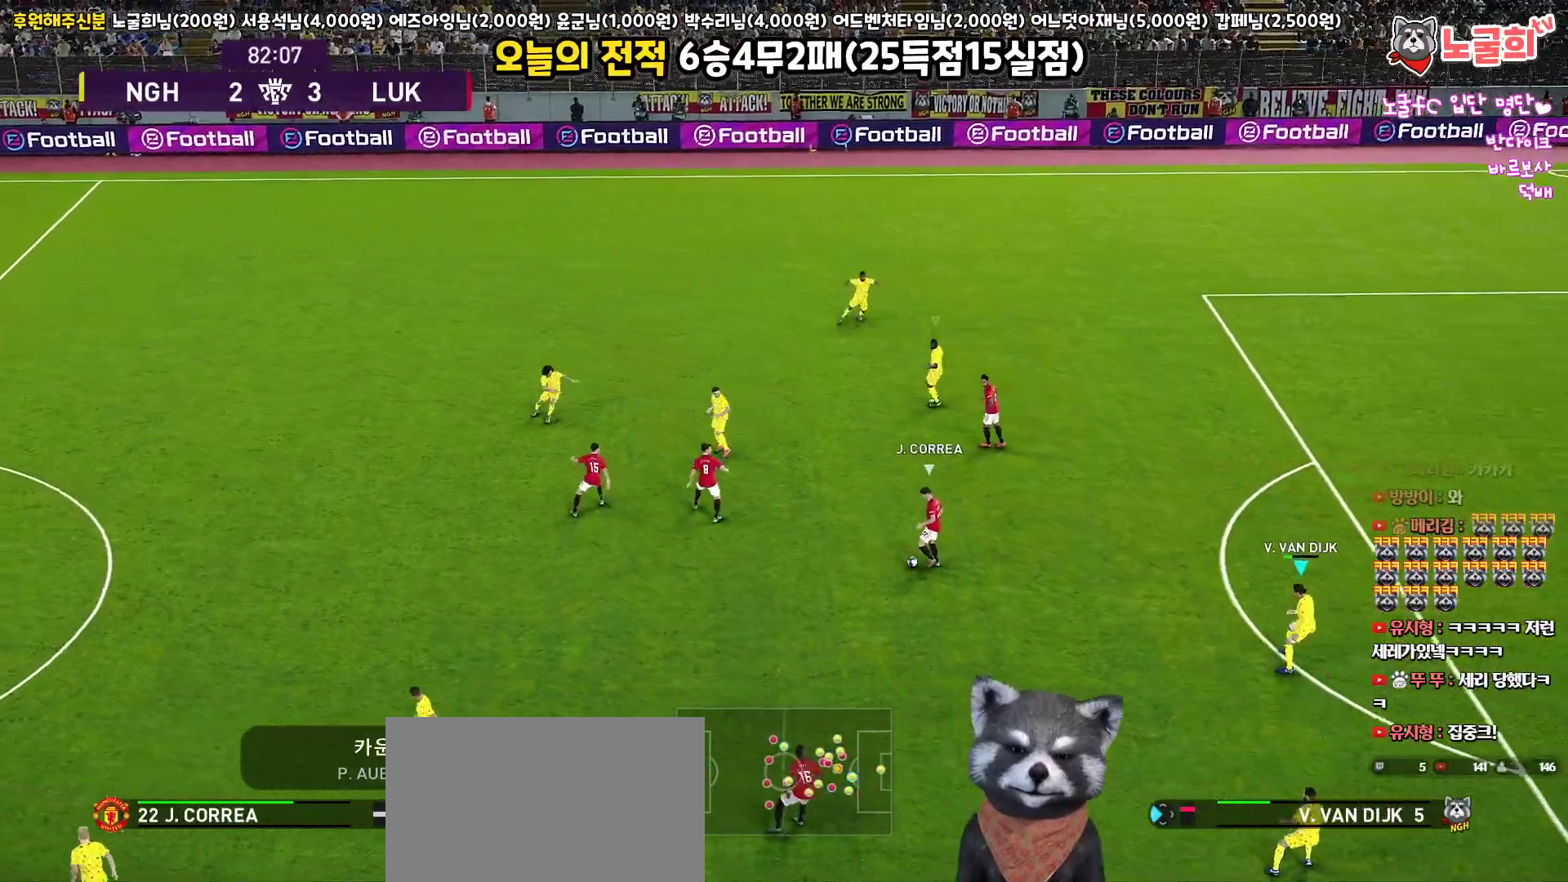
{"buttons": ["L1", "R1", "R2", "L3"], "left_stick": "up", "right_stick": "center", "events": [[50, "left_stick", "up-left"], [117, "R2", "down"], [133, "left_stick", "up"], [150, "L1", "down"], [167, "L3", "down"], [317, "L1", "up"], [467, "L1", "down"]]}
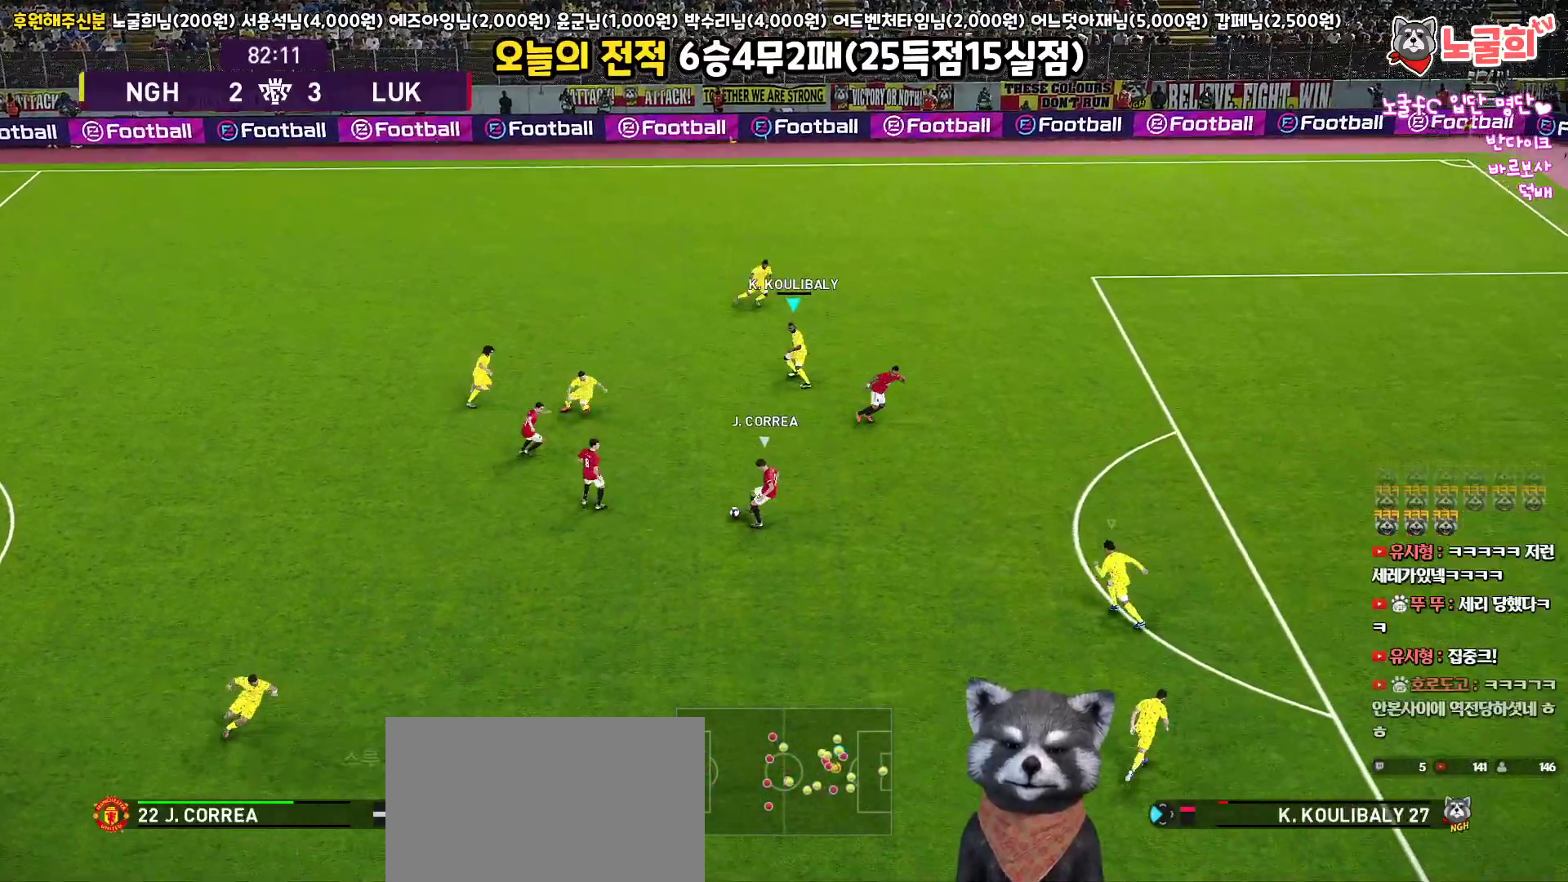
{"buttons": ["R1", "R2", "L3"], "left_stick": "up-right", "right_stick": "center", "events": [[117, "L1", "up"], [117, "left_stick", "up-right"], [300, "L1", "down"], [367, "L1", "up"]]}
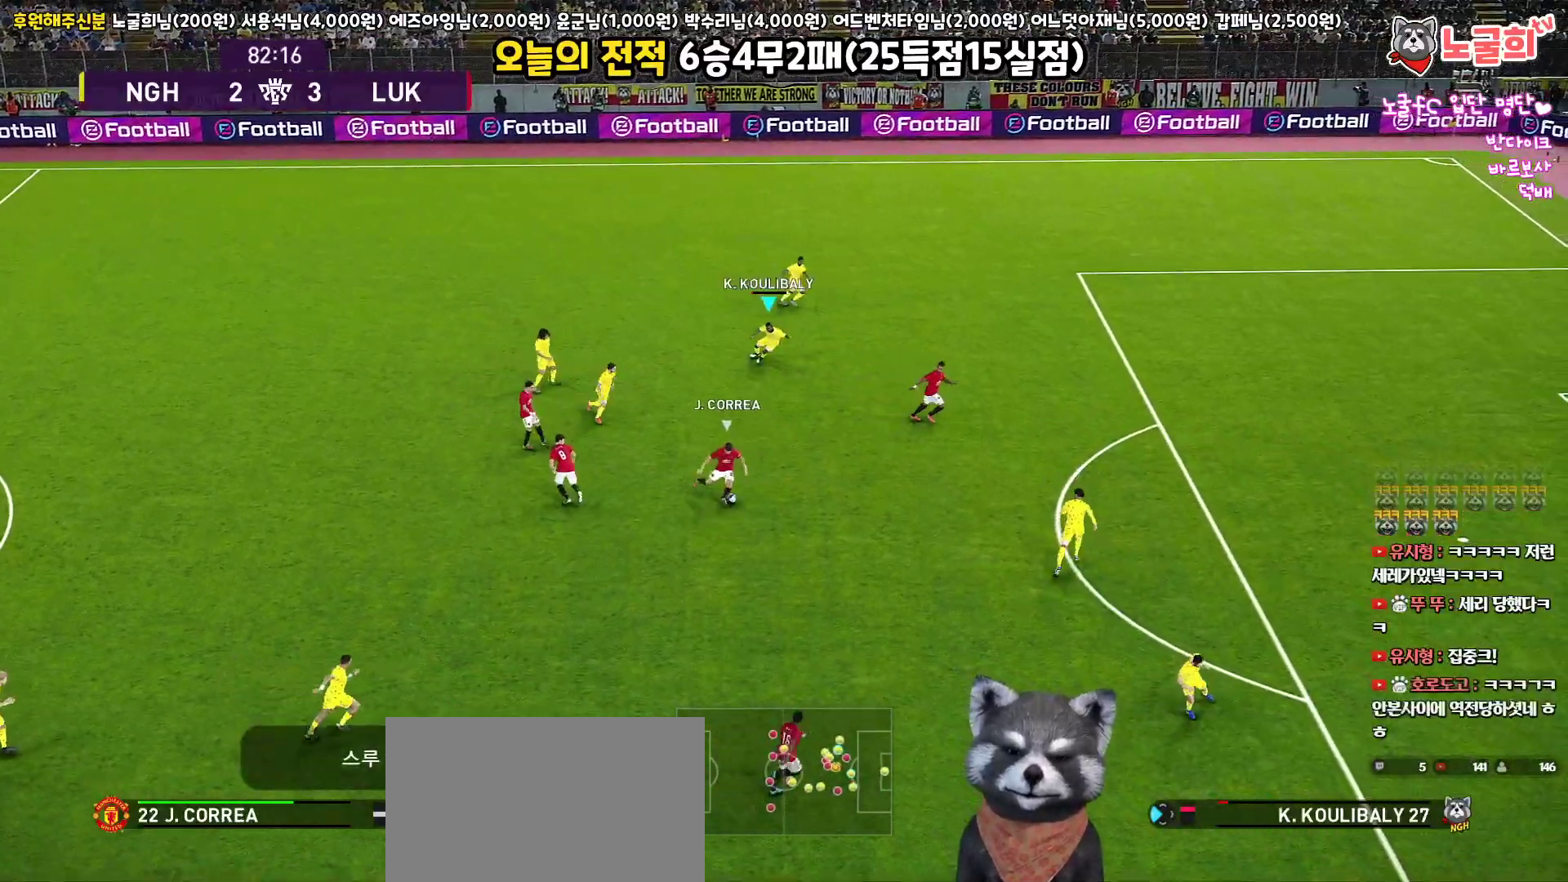
{"buttons": ["R1", "R2", "L3"], "left_stick": "up-right", "right_stick": "center", "events": [[133, "L1", "down"], [267, "L1", "up"]]}
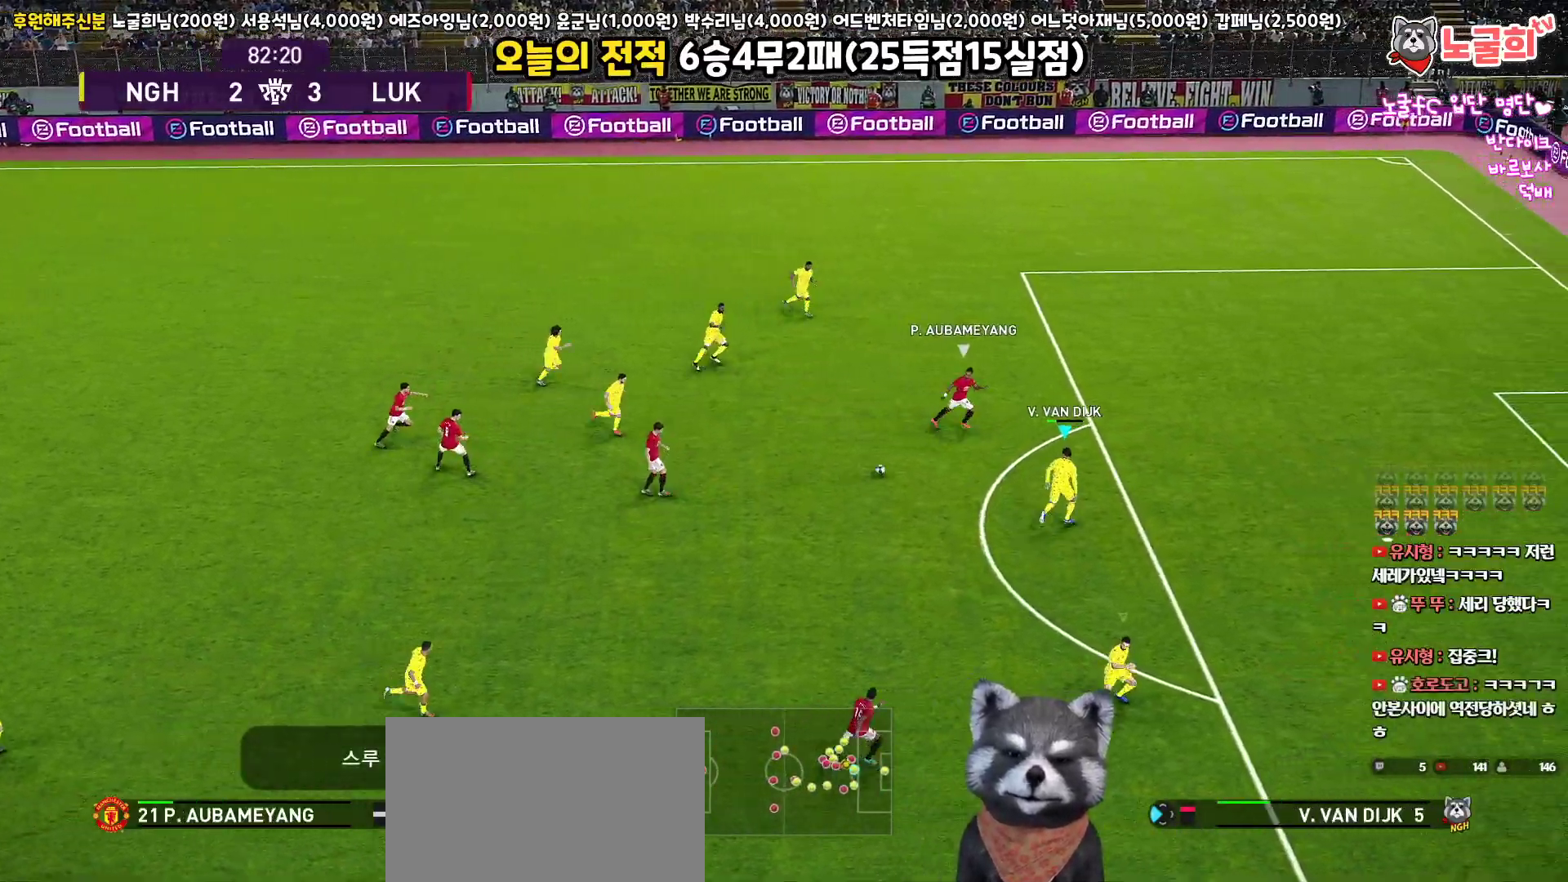
{"buttons": ["CROSS", "R1"], "left_stick": "up", "right_stick": "center", "events": [[267, "CROSS", "down"], [350, "R2", "up"], [417, "left_stick", "up"], [500, "L3", "up"]]}
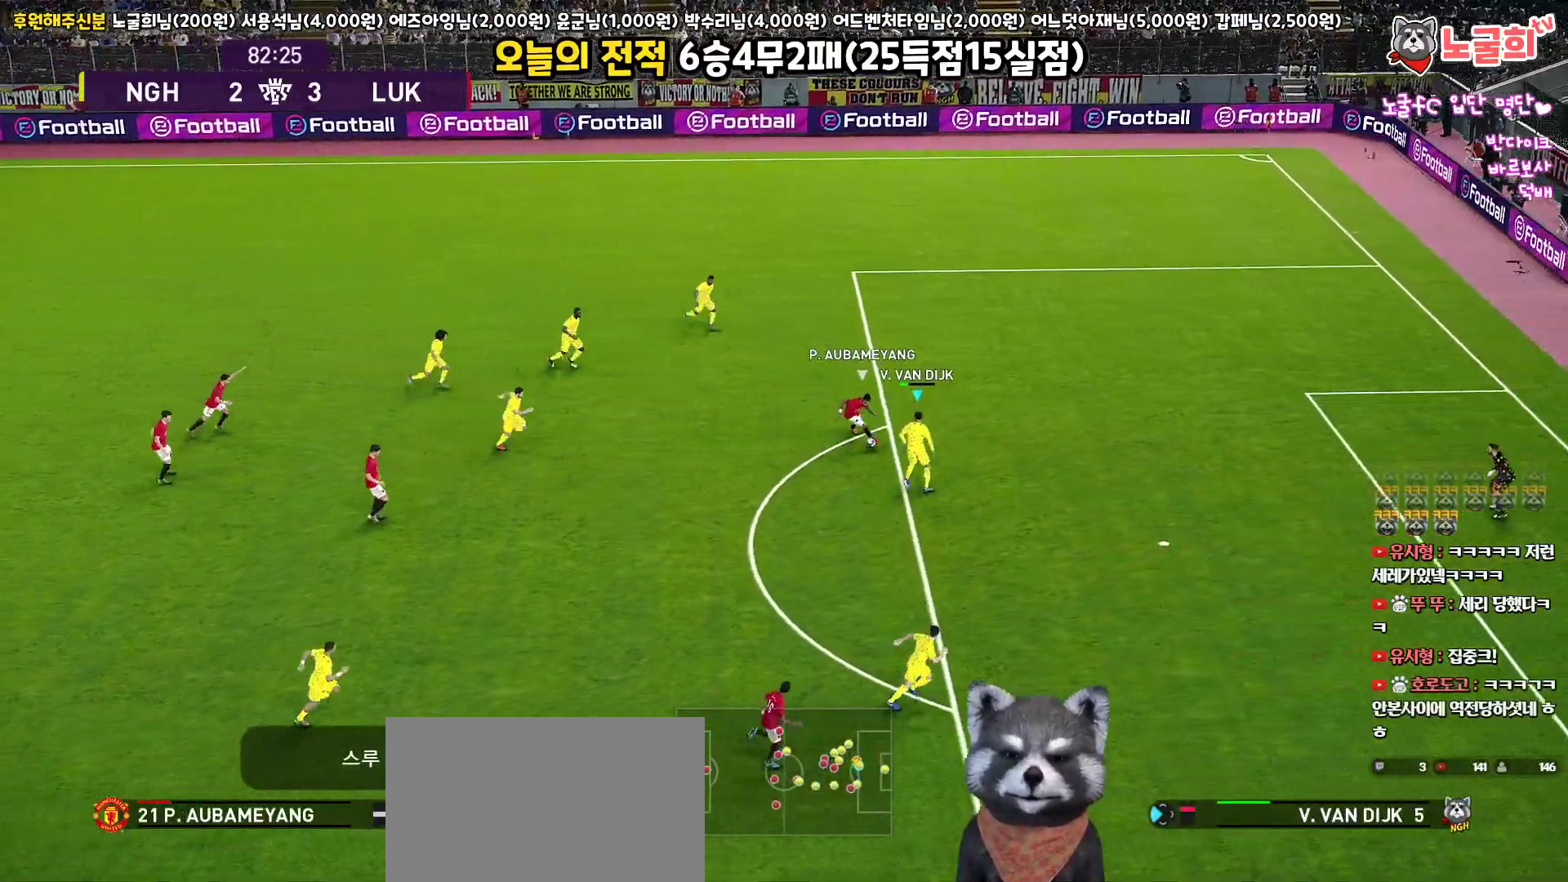
{"buttons": ["CROSS", "SQUARE", "R1"], "left_stick": "down-left", "right_stick": "center", "events": [[100, "left_stick", "left"], [167, "SQUARE", "down"], [183, "left_stick", "center"], [350, "left_stick", "down-left"]]}
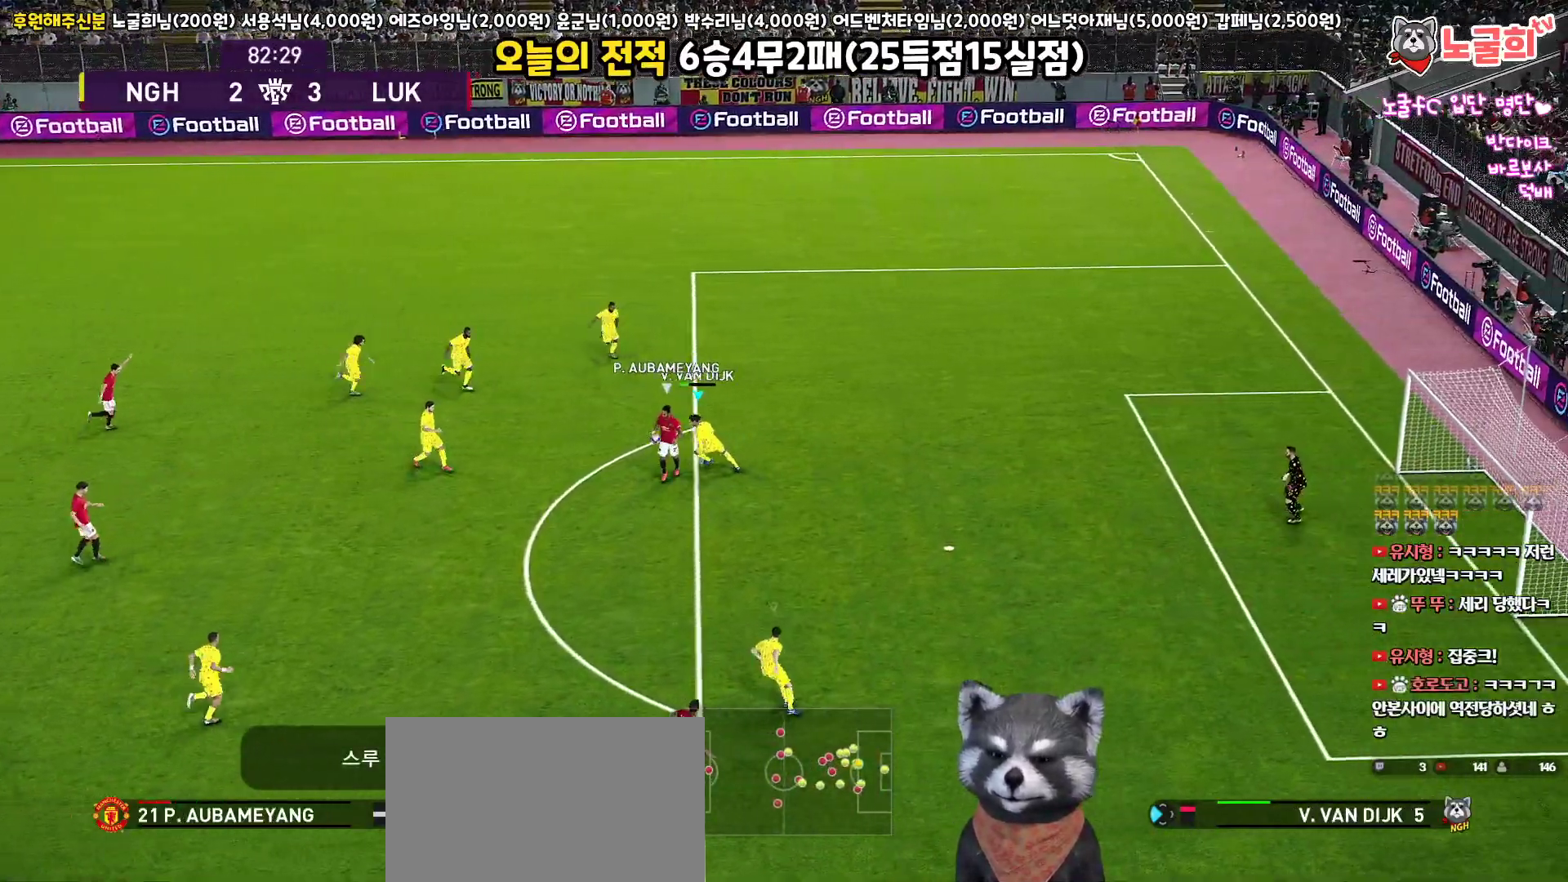
{"buttons": ["CROSS", "SQUARE", "R1", "L3"], "left_stick": "down", "right_stick": "center", "events": [[33, "L3", "down"], [217, "left_stick", "down"]]}
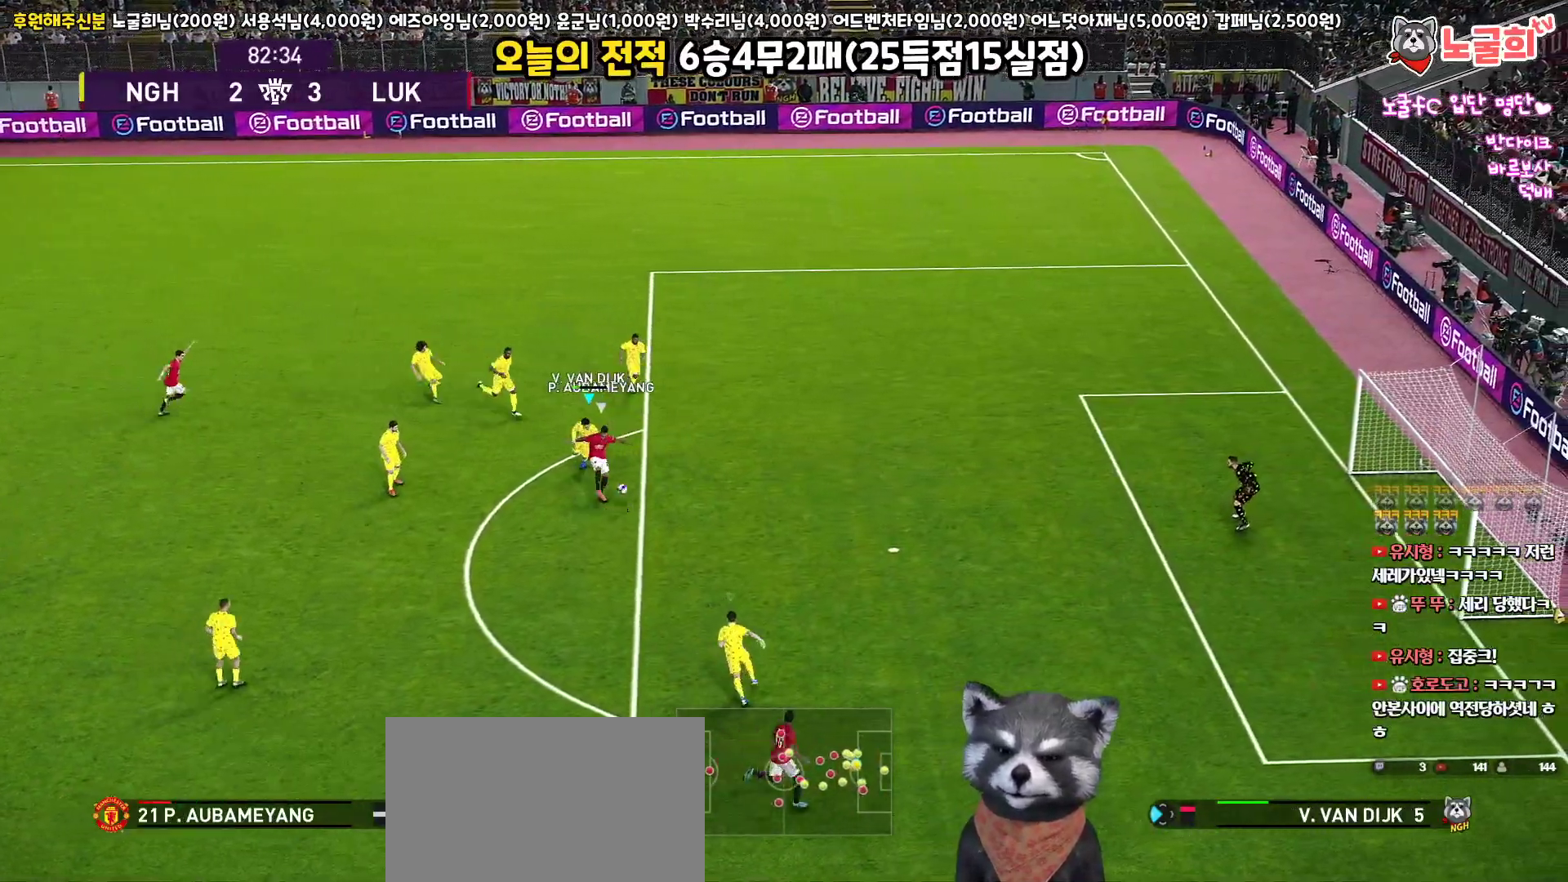
{"buttons": ["CROSS", "SQUARE", "R1", "L3"], "left_stick": "down", "right_stick": "center", "events": [[50, "L1", "down"], [333, "L1", "up"]]}
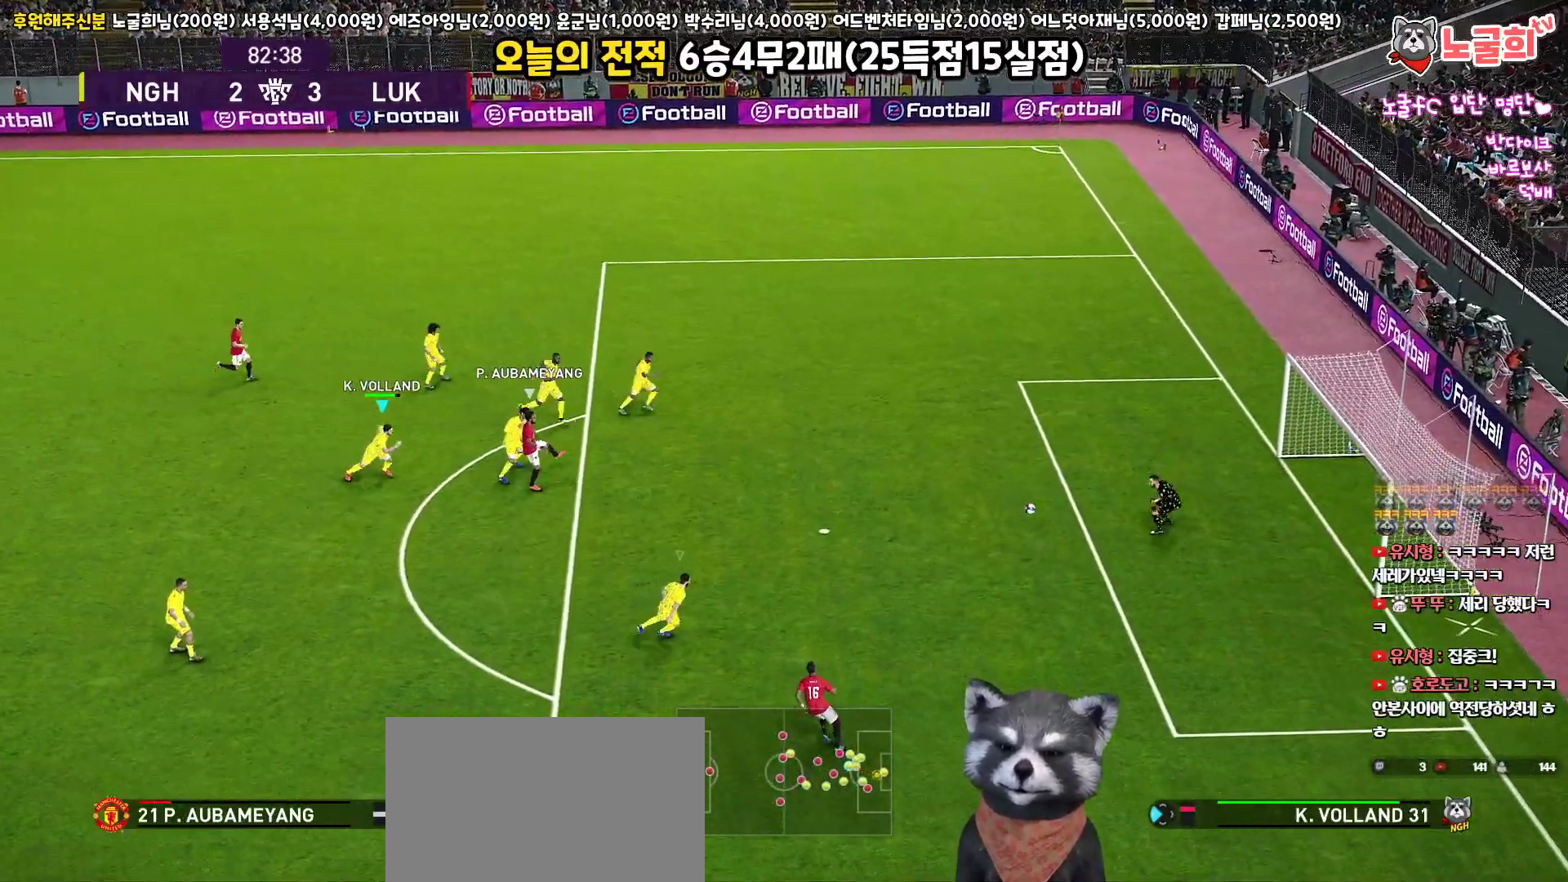
{"buttons": ["CROSS", "SQUARE", "R1"], "left_stick": "down", "right_stick": "center", "events": [[483, "L3", "up"]]}
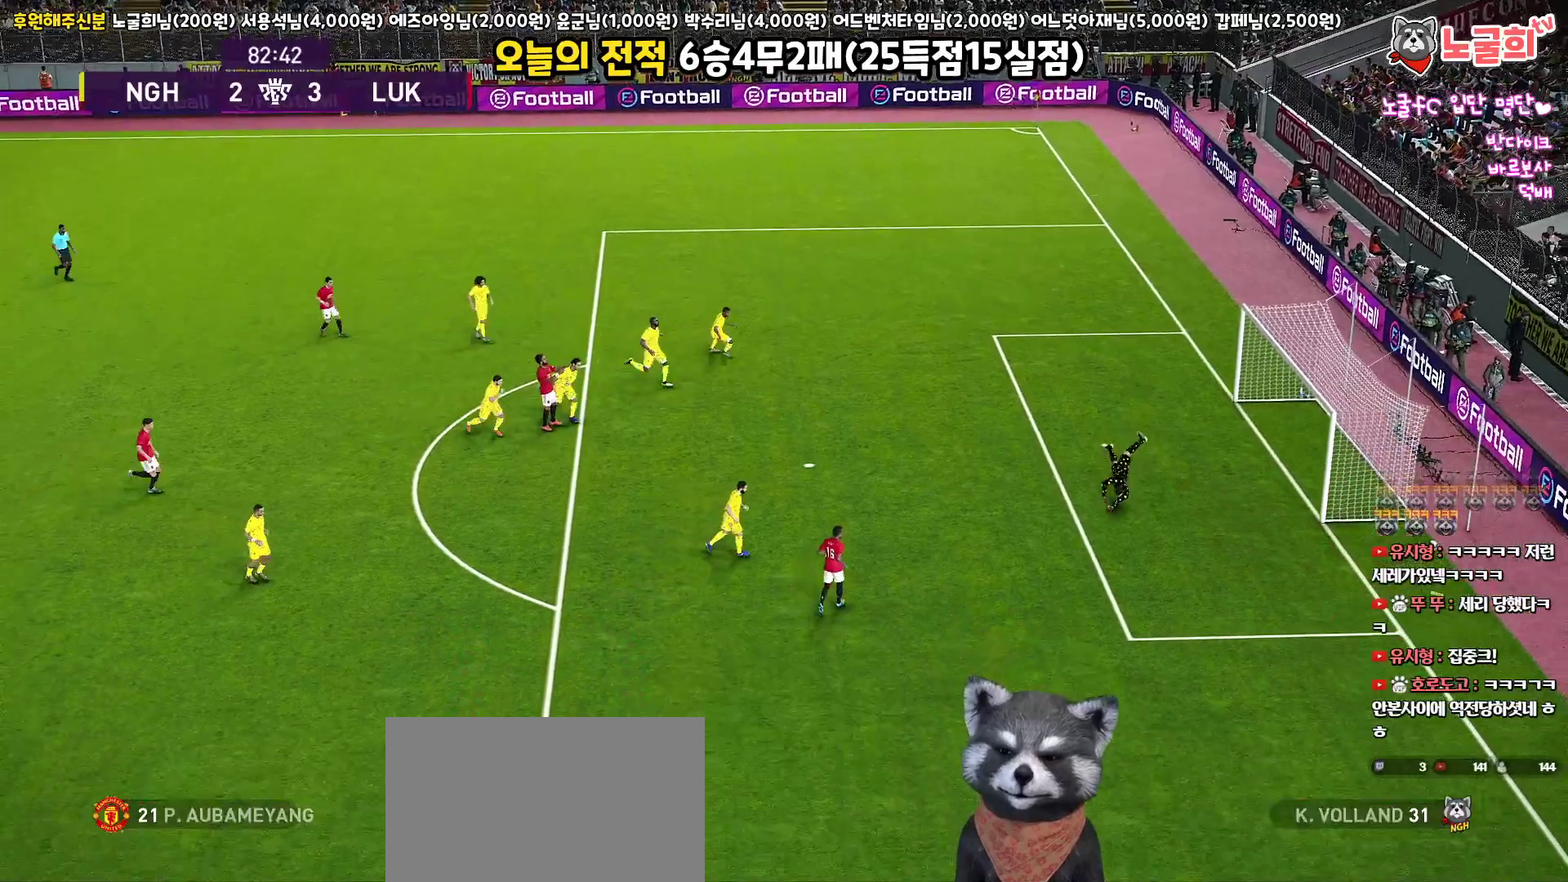
{"buttons": [], "left_stick": "center", "right_stick": "center", "events": [[117, "CROSS", "up"], [117, "R1", "up"], [133, "SQUARE", "up"], [250, "left_stick", "center"]]}
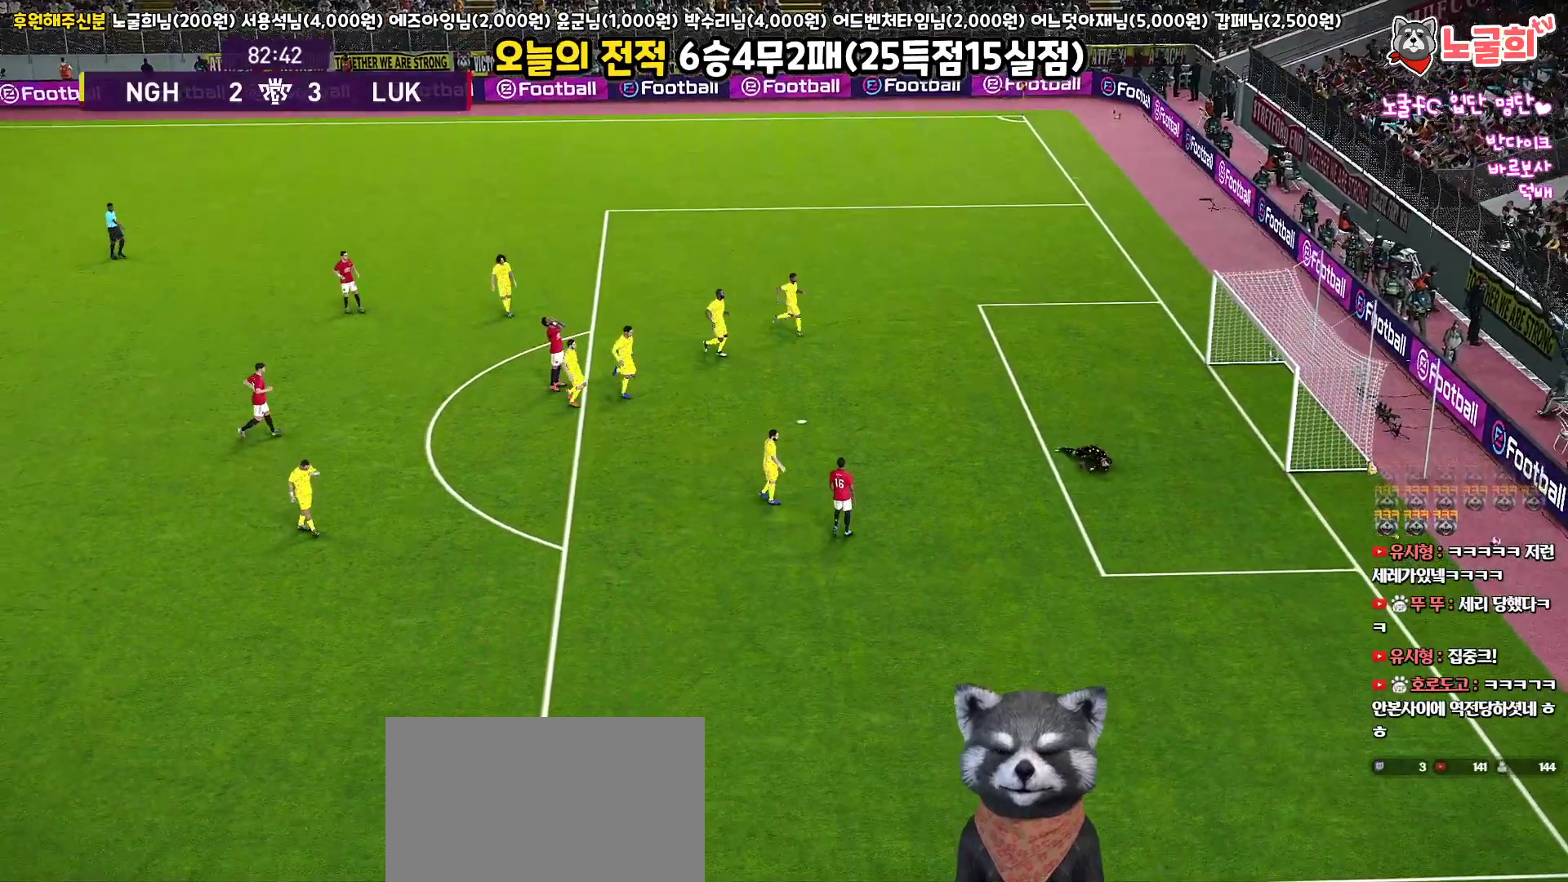
{"buttons": [], "left_stick": "center", "right_stick": "center", "events": []}
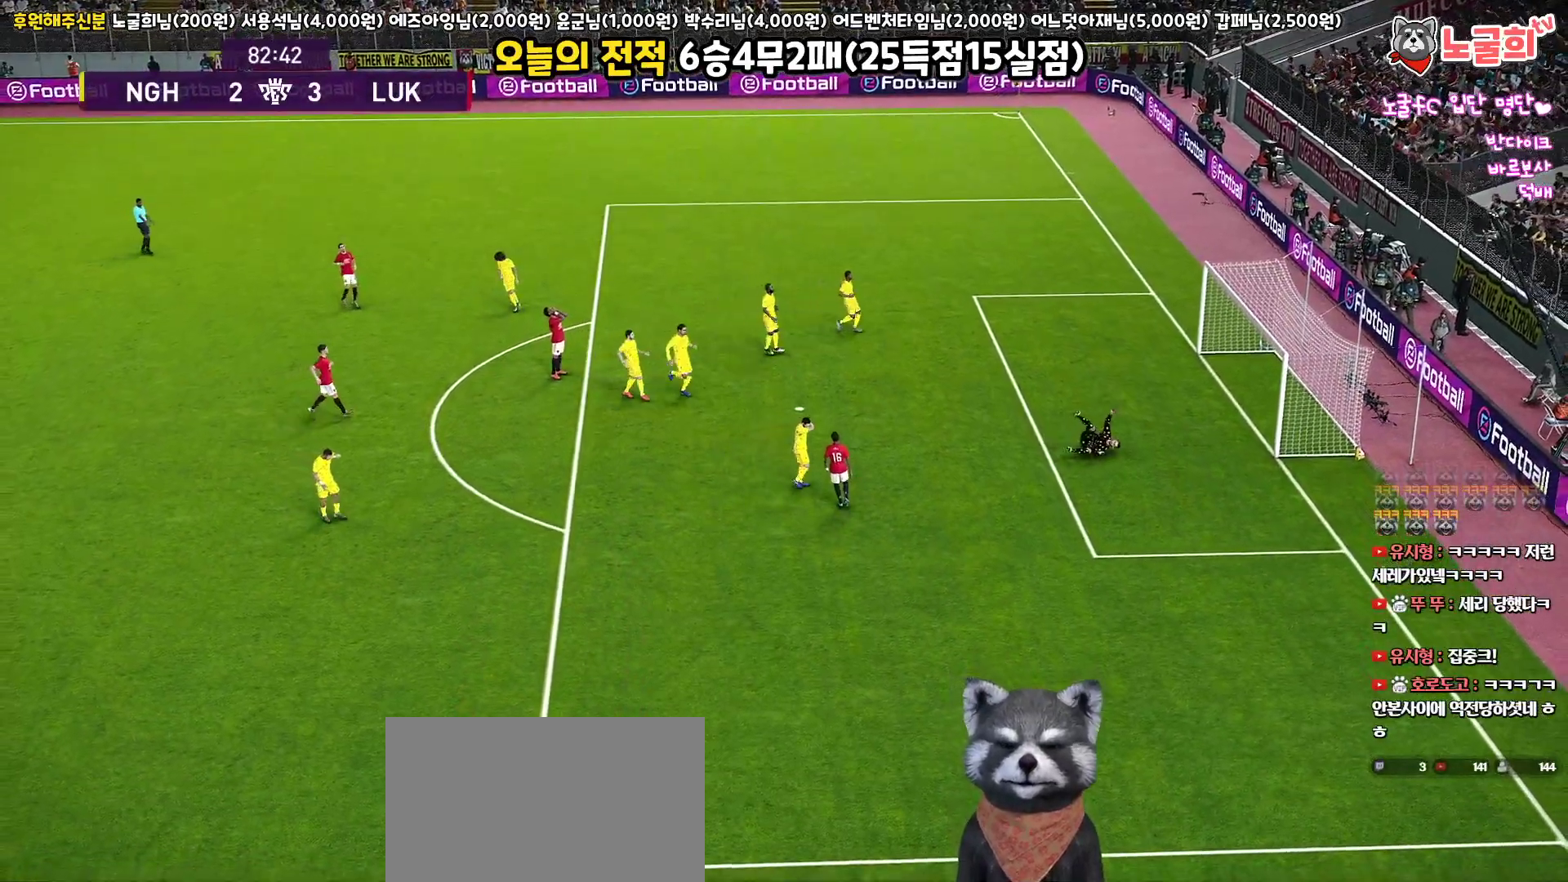
{"buttons": ["START"], "left_stick": "center", "right_stick": "center", "events": [[467, "START", "down"]]}
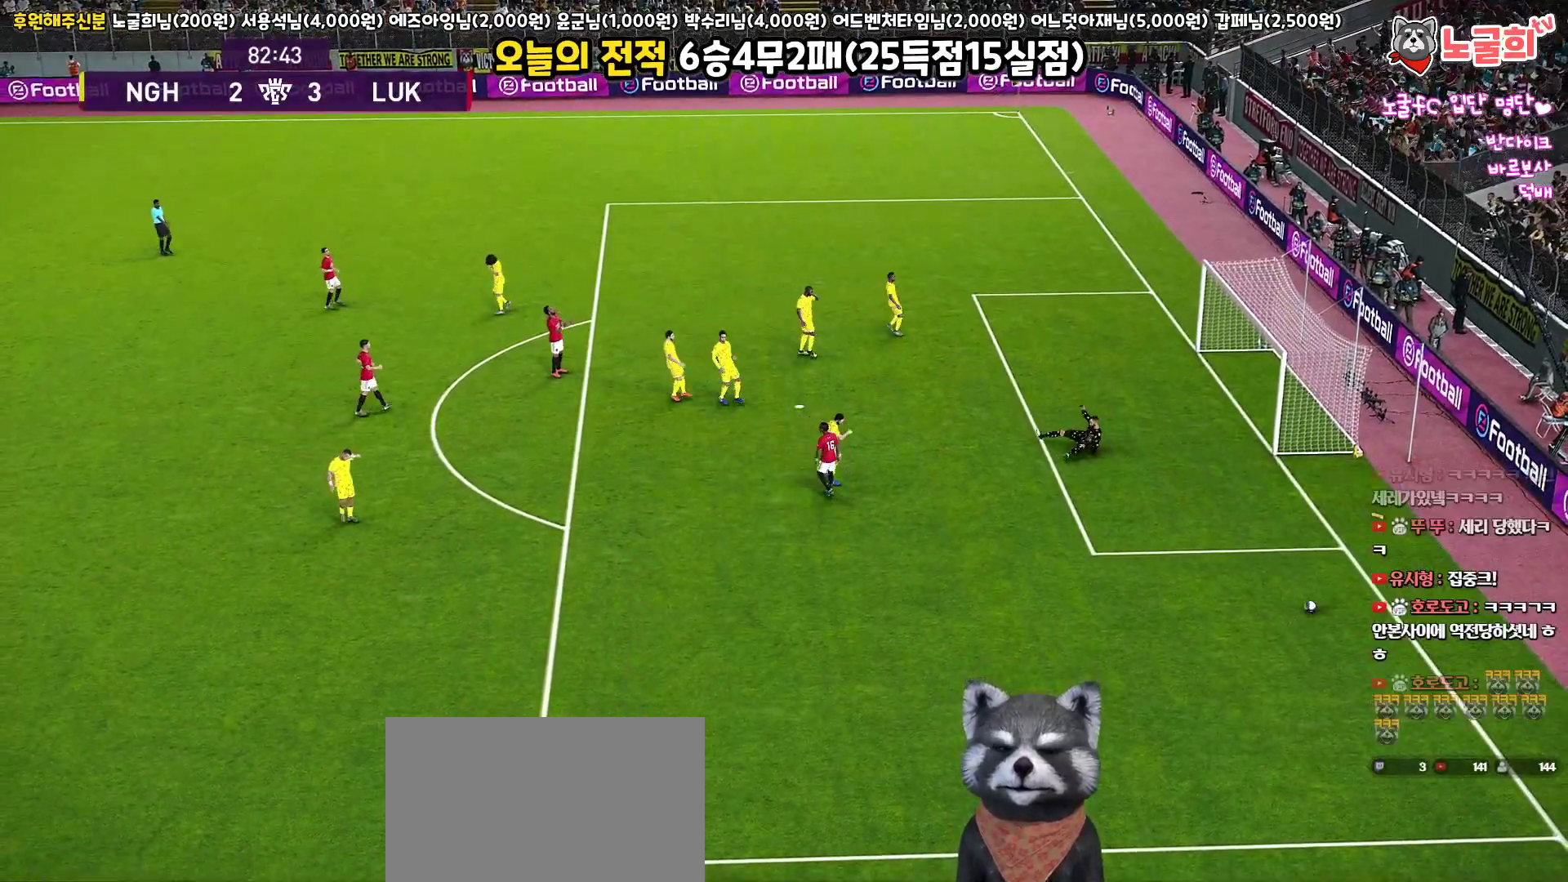
{"buttons": ["START"], "left_stick": "center", "right_stick": "center", "events": [[100, "START", "up"], [217, "START", "down"], [317, "START", "up"], [400, "START", "down"]]}
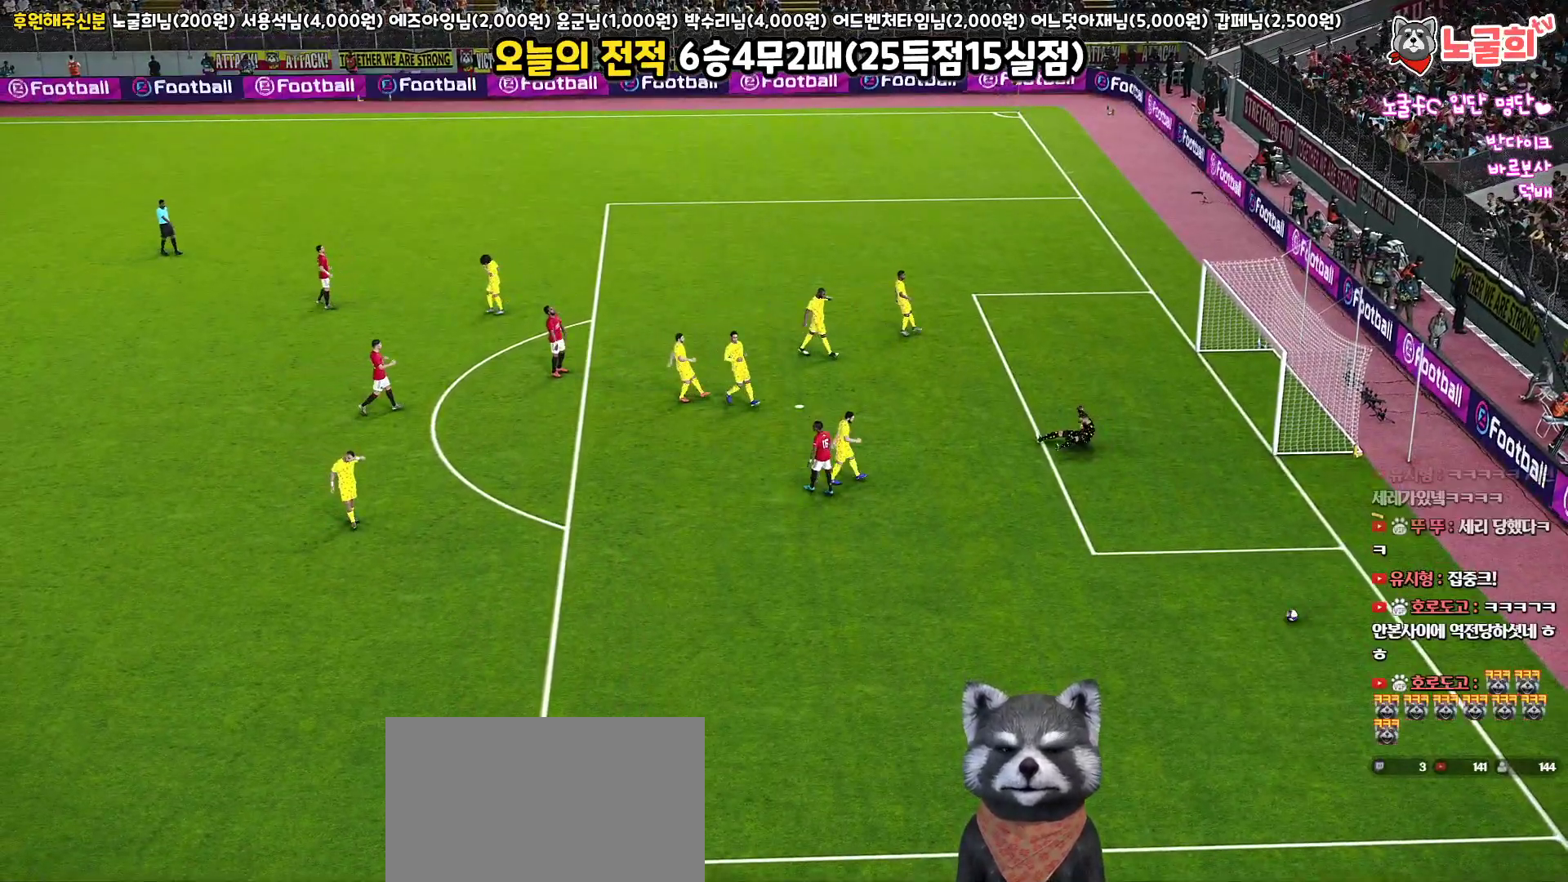
{"buttons": ["START"], "left_stick": "center", "right_stick": "center", "events": [[17, "START", "up"], [133, "START", "down"], [217, "START", "up"], [317, "START", "down"], [400, "START", "up"], [467, "START", "down"]]}
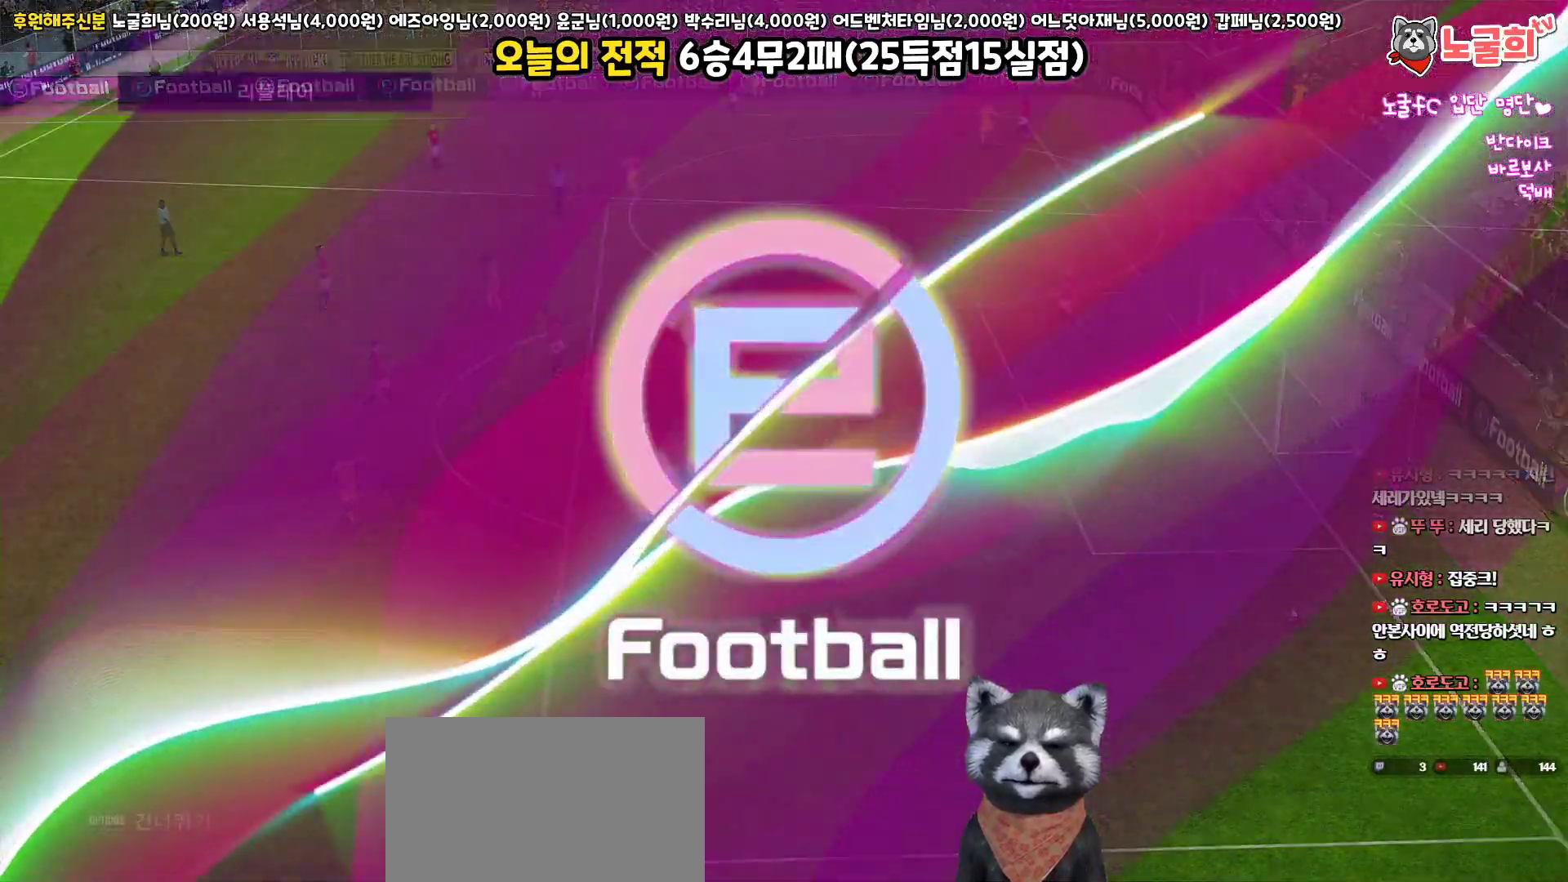
{"buttons": [], "left_stick": "center", "right_stick": "center", "events": [[67, "START", "up"], [133, "START", "down"], [250, "START", "up"], [333, "START", "down"], [417, "START", "up"]]}
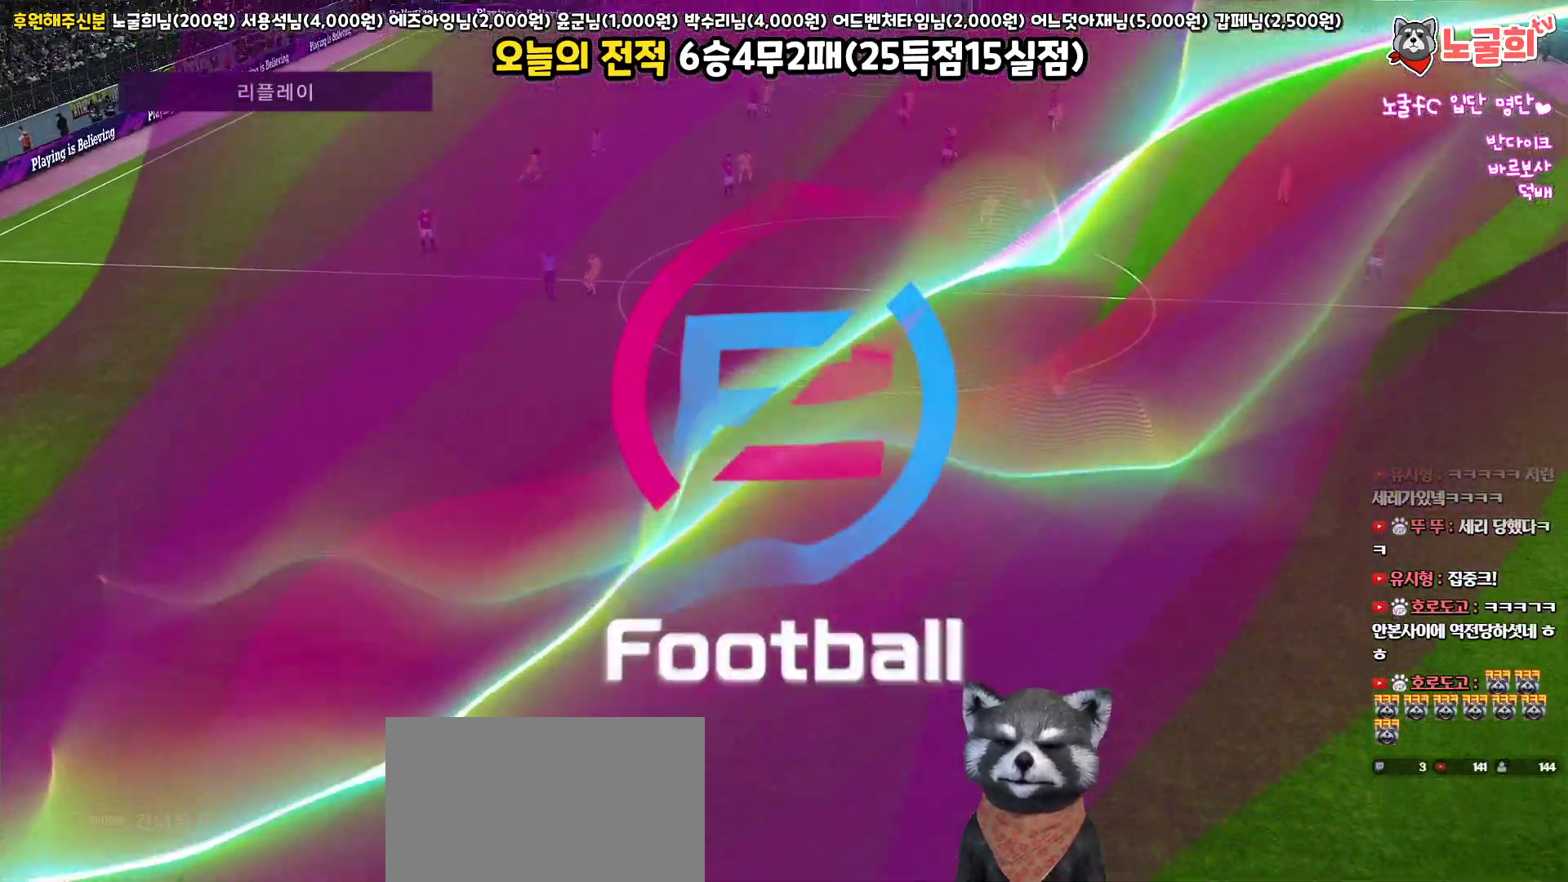
{"buttons": [], "left_stick": "center", "right_stick": "center", "events": [[67, "START", "down"], [217, "START", "up"], [317, "START", "down"], [433, "START", "up"]]}
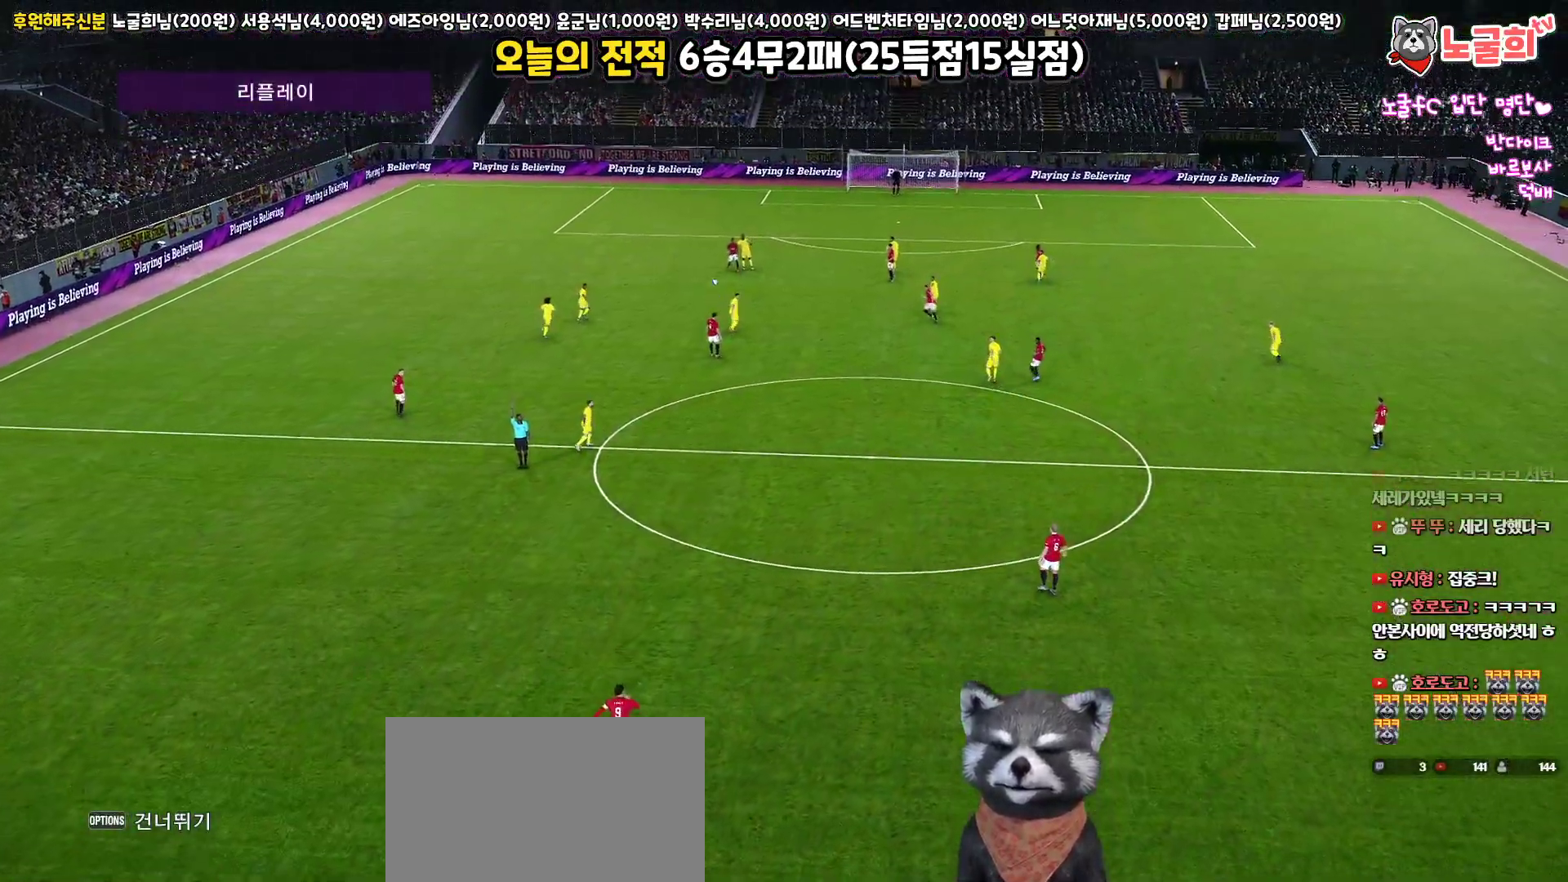
{"buttons": ["START"], "left_stick": "center", "right_stick": "center", "events": [[33, "START", "down"], [133, "START", "up"], [250, "START", "down"], [333, "START", "up"], [450, "START", "down"]]}
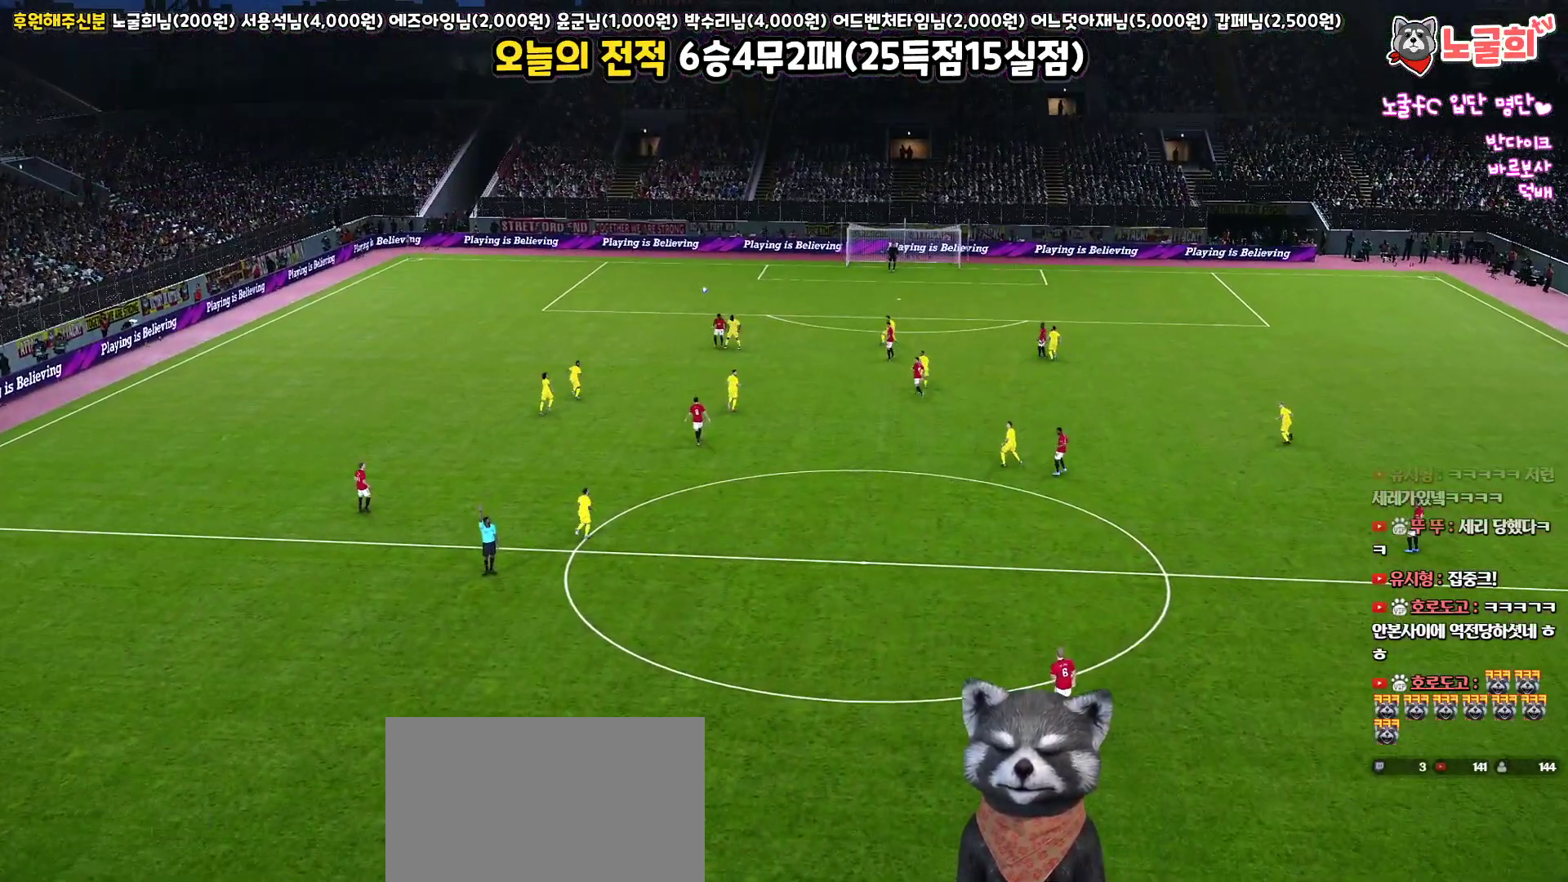
{"buttons": [], "left_stick": "center", "right_stick": "center", "events": [[83, "START", "up"], [217, "START", "down"], [317, "START", "up"]]}
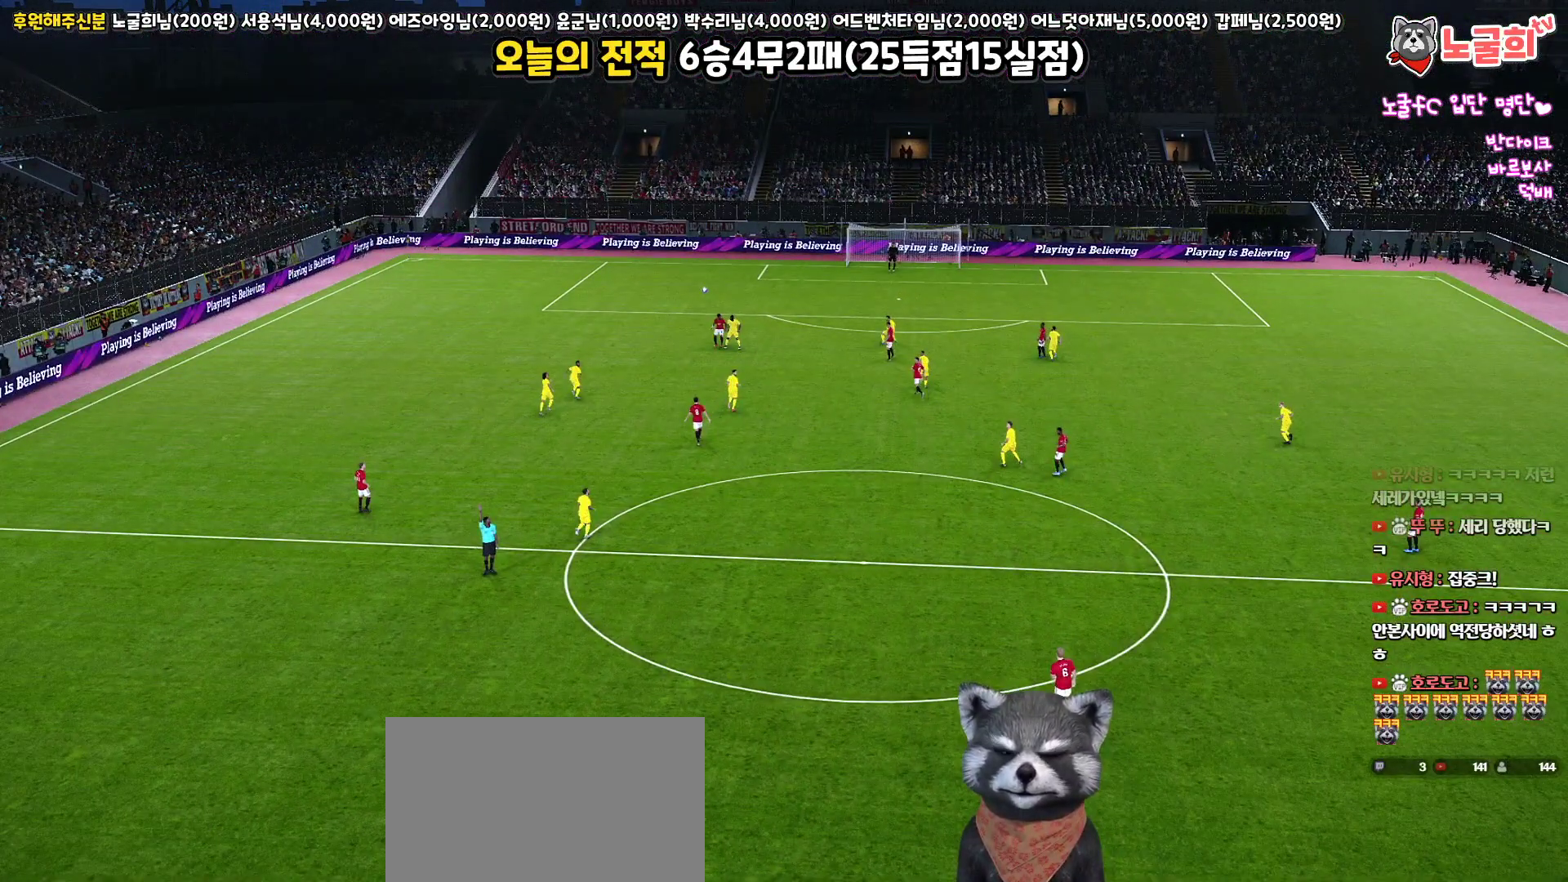
{"buttons": [], "left_stick": "center", "right_stick": "center", "events": []}
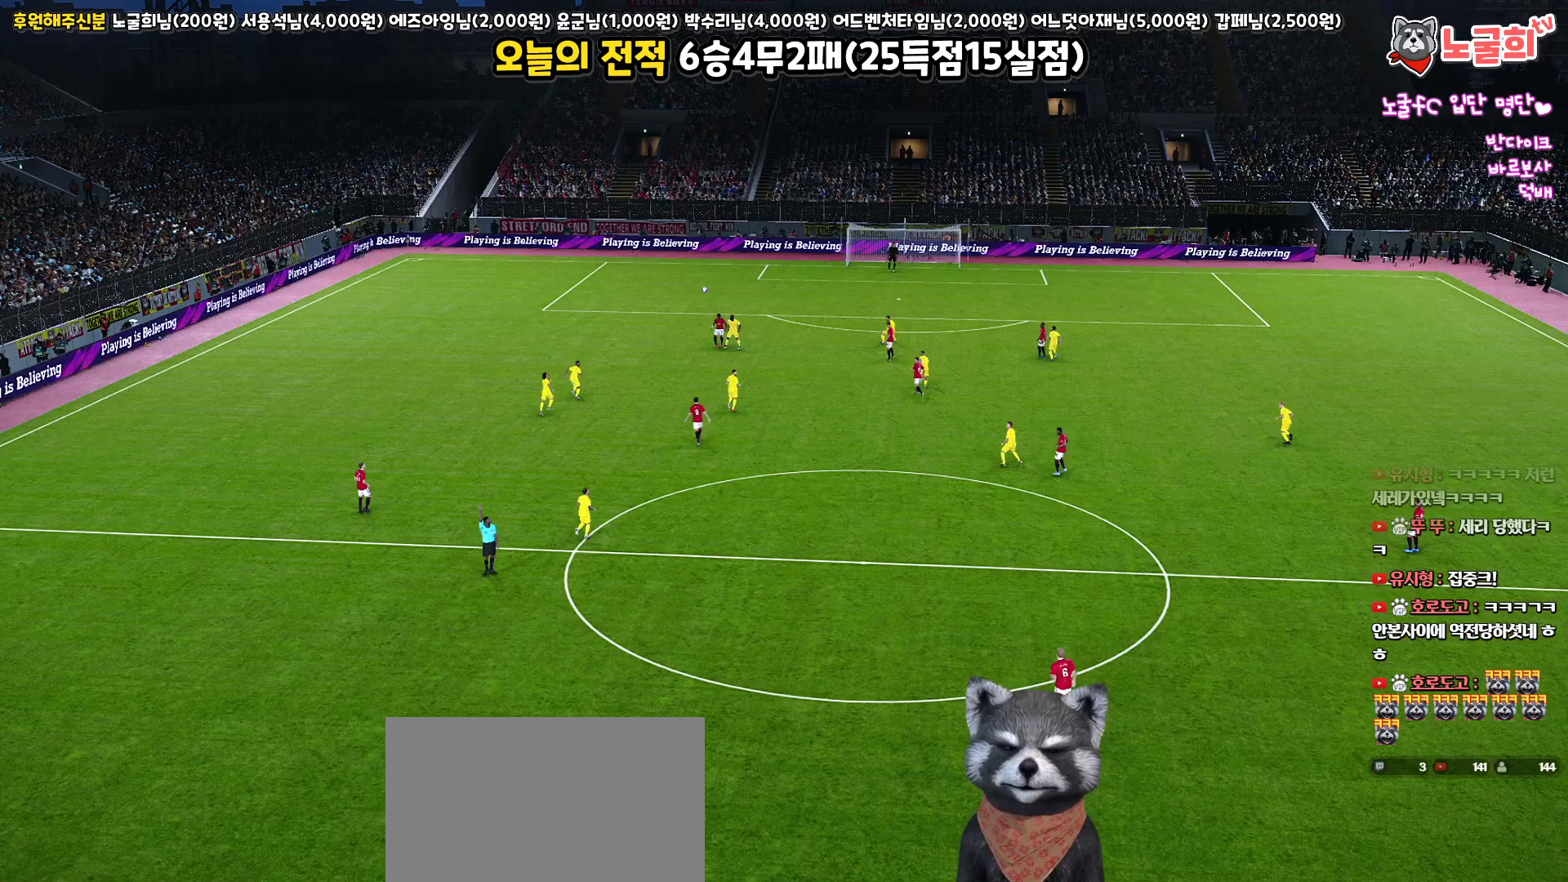
{"buttons": [], "left_stick": "center", "right_stick": "center", "events": []}
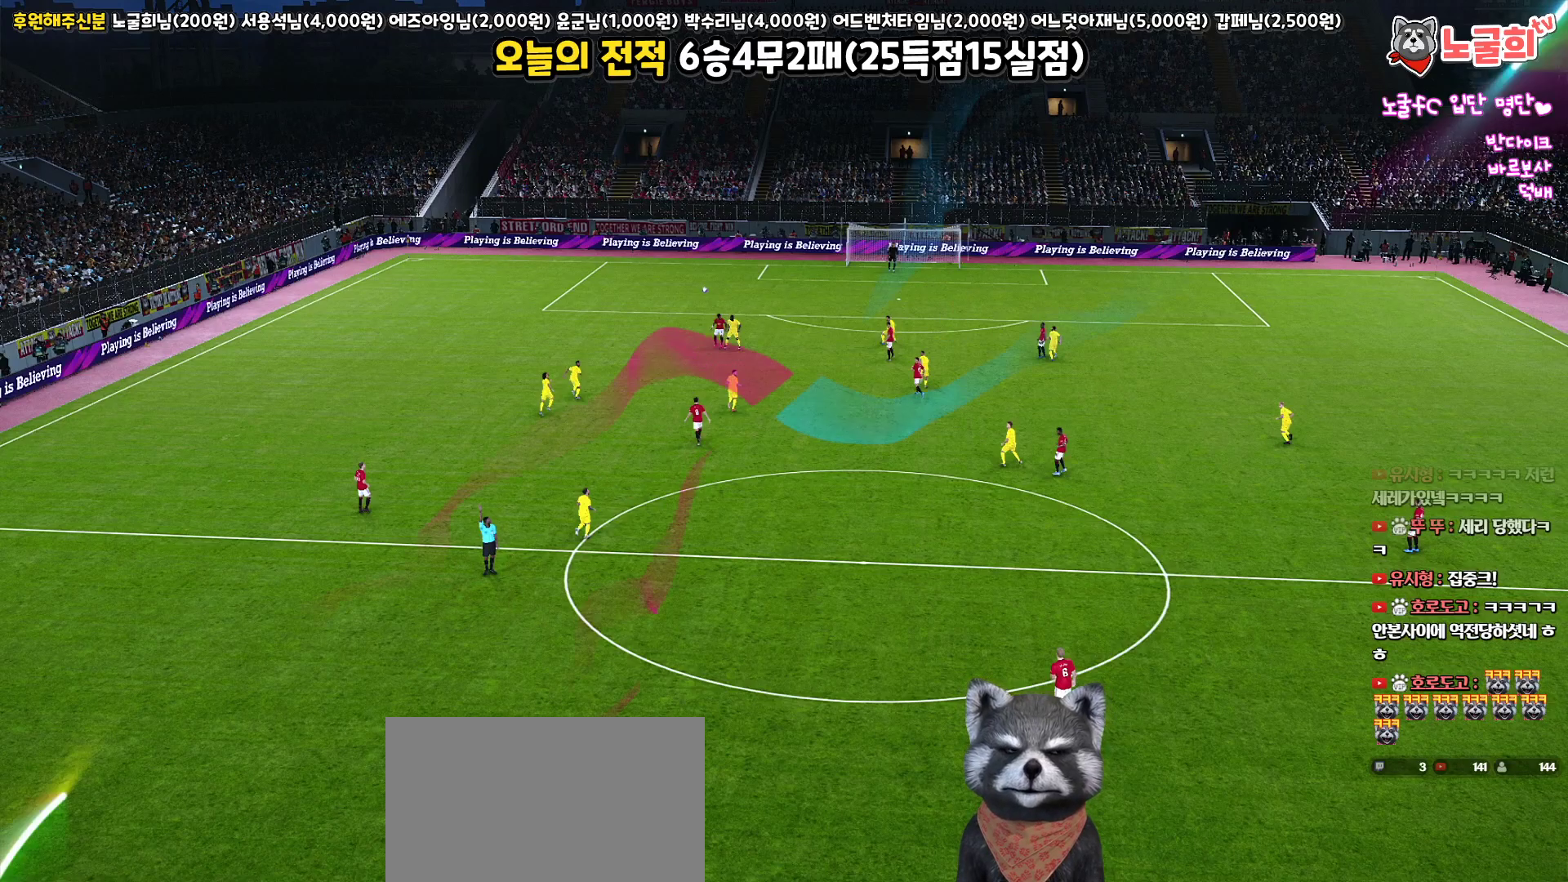
{"buttons": [], "left_stick": "center", "right_stick": "center", "events": []}
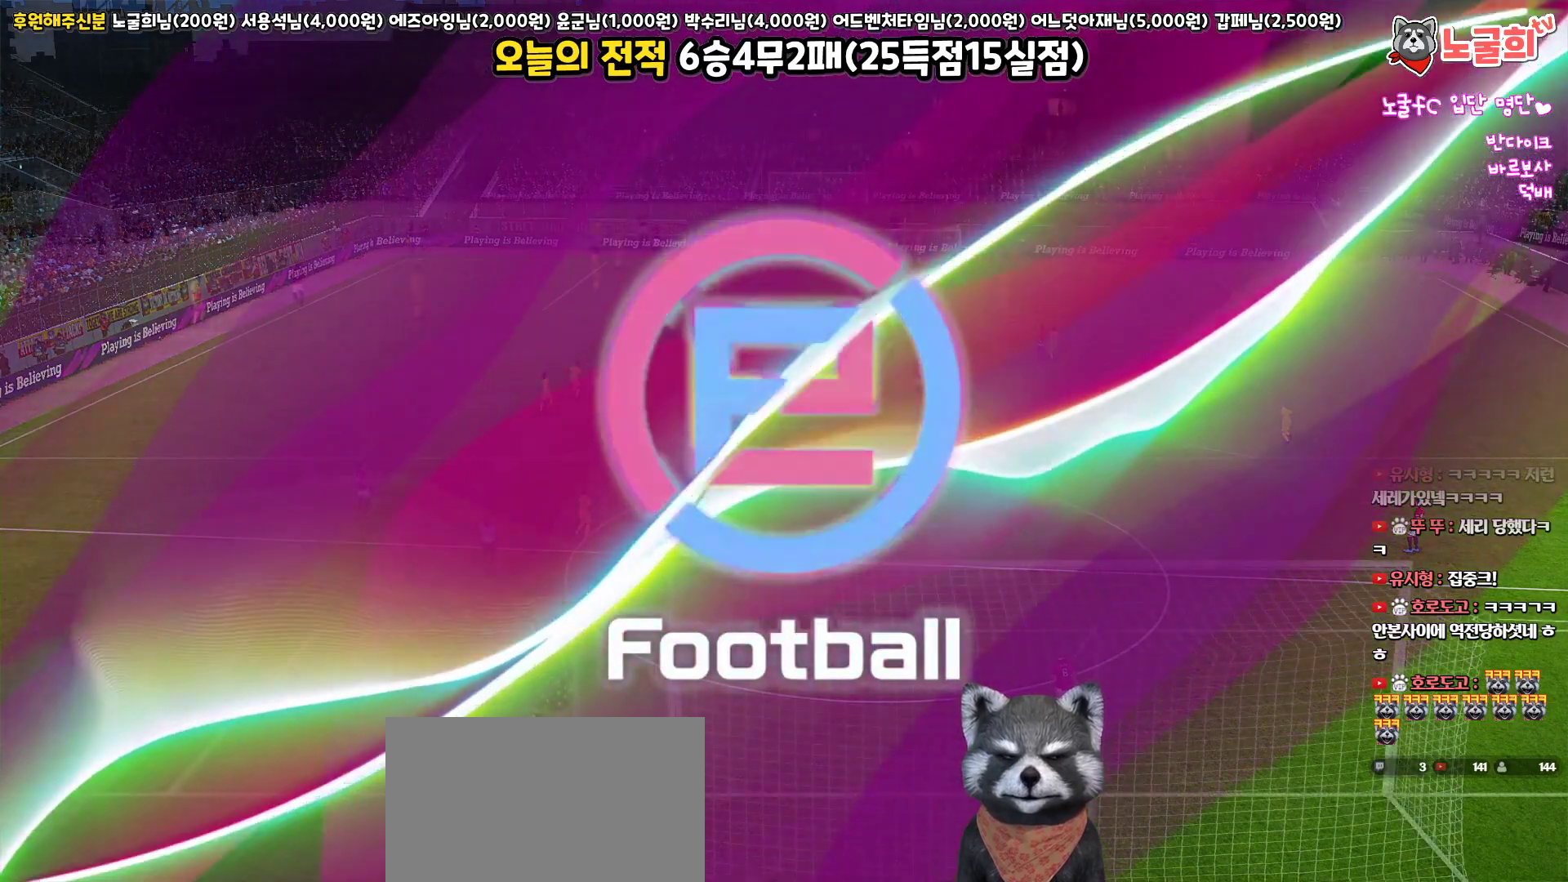
{"buttons": [], "left_stick": "center", "right_stick": "center", "events": []}
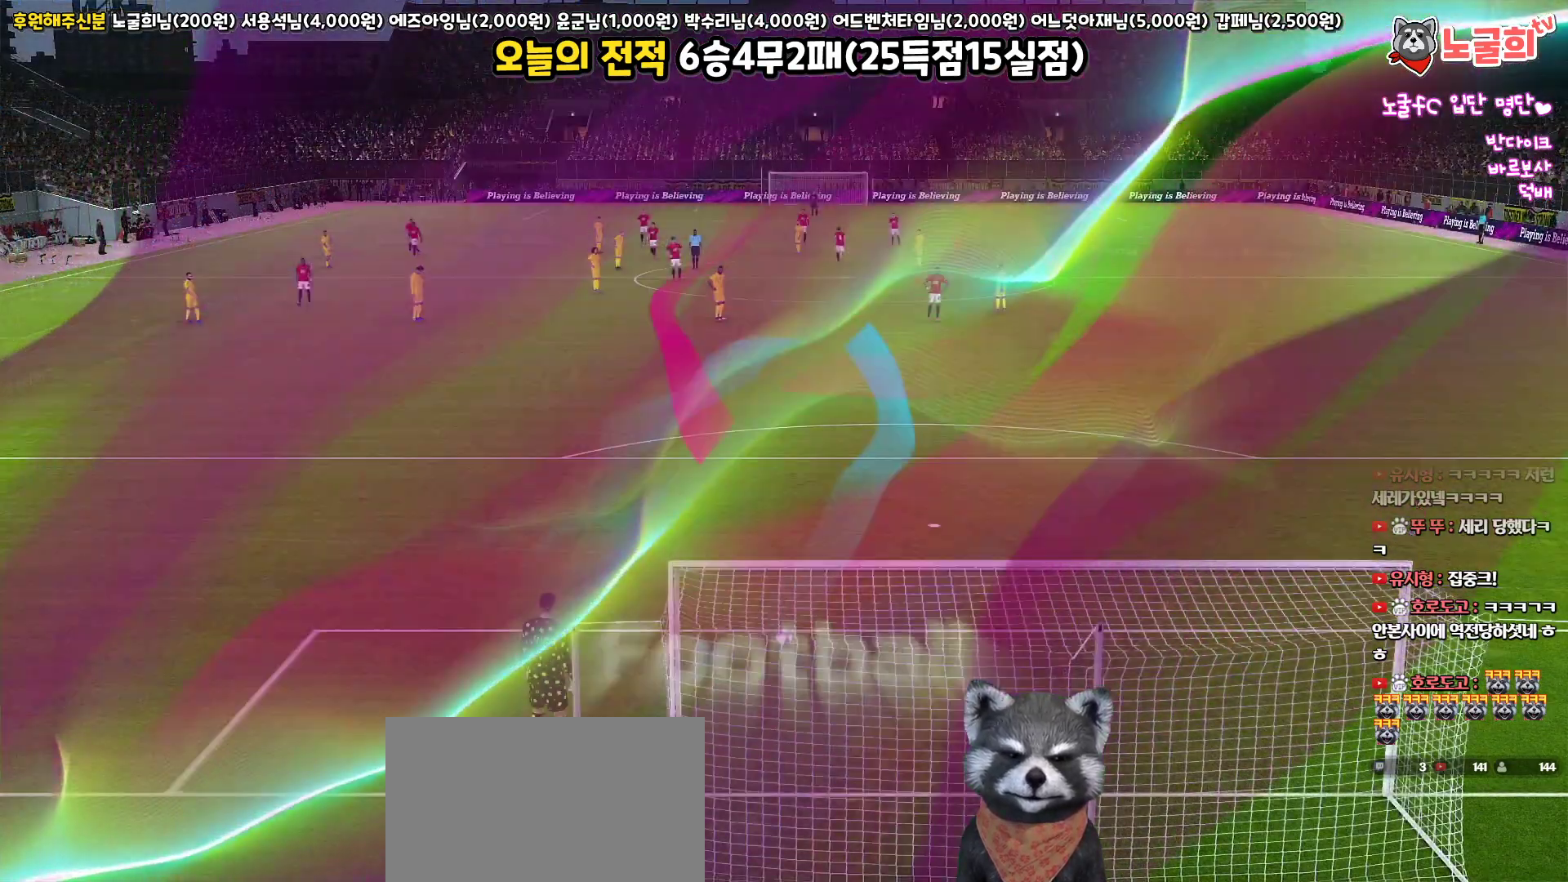
{"buttons": ["L1"], "left_stick": "center", "right_stick": "up", "events": [[83, "L1", "down"], [500, "right_stick", "up"]]}
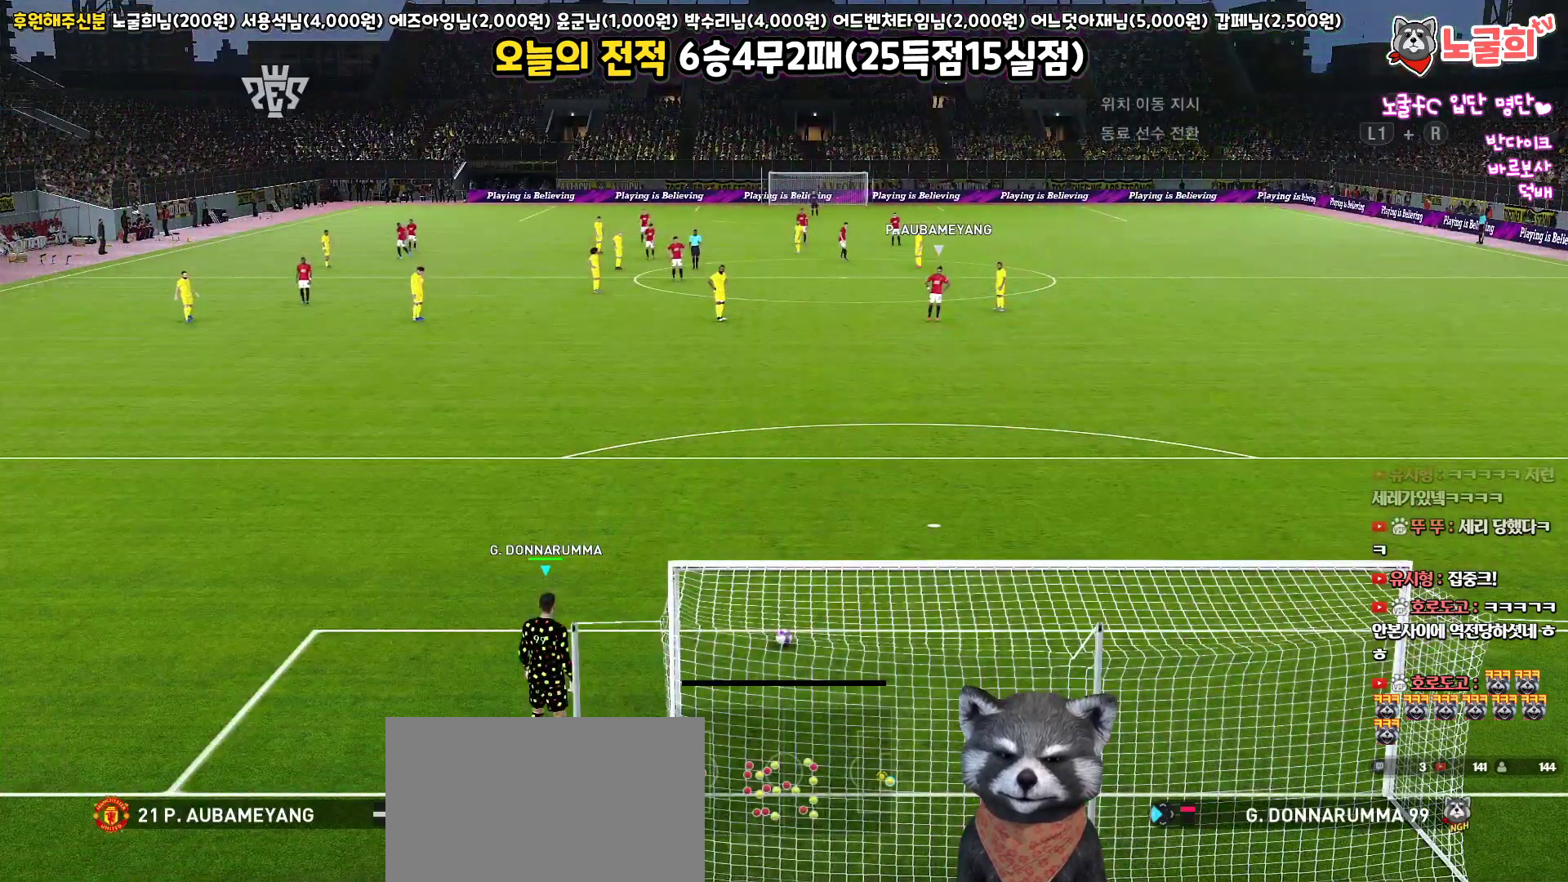
{"buttons": ["R1"], "left_stick": "down-right", "right_stick": "center", "events": [[167, "right_stick", "center"], [183, "left_stick", "down-right"], [250, "L1", "up"], [267, "R1", "down"]]}